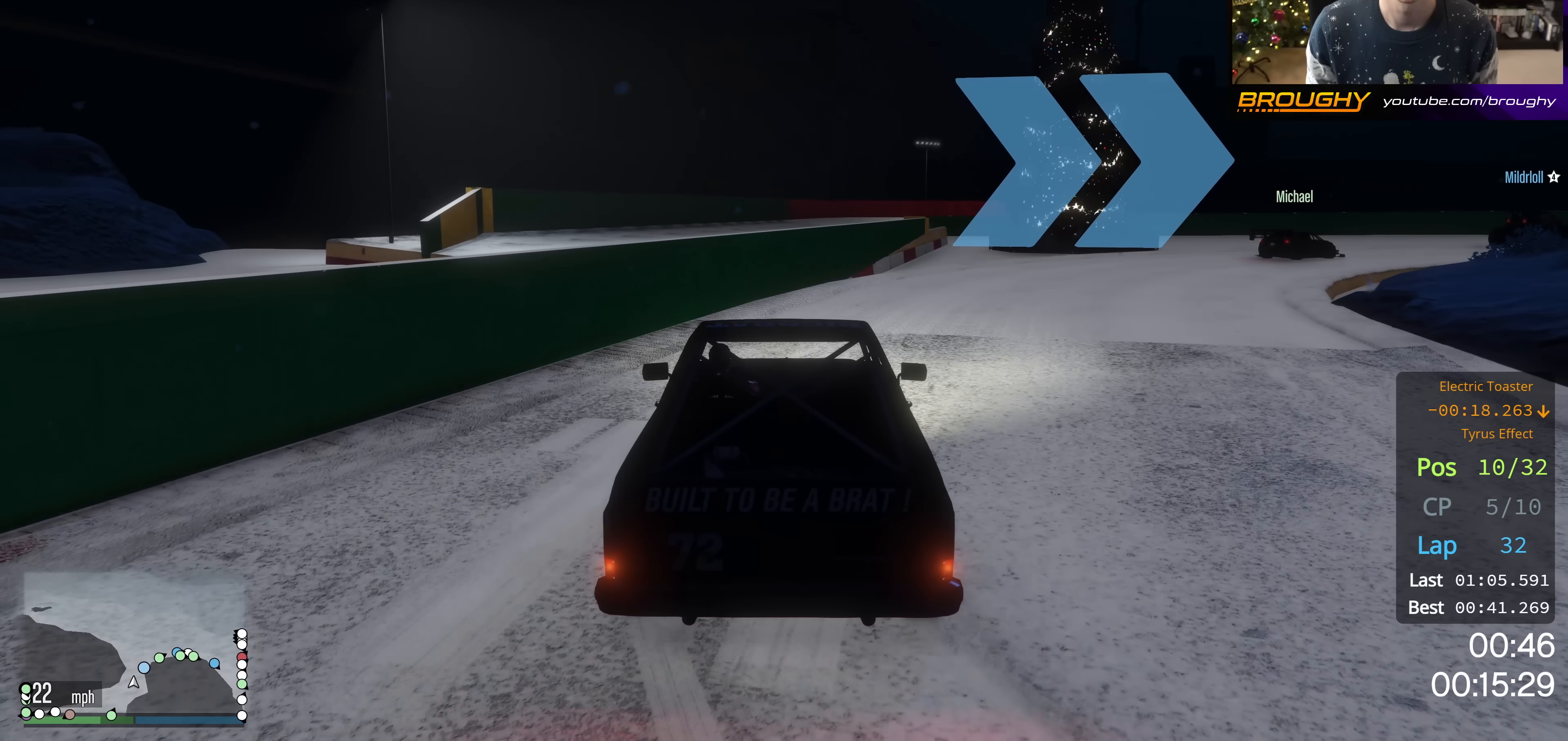
Gameplay with a controller (Xbox layout); each line is a JSON object with the inputs held at the frame after it. "events" lists button and stick changes between this image and that frame as [ms after this image, input, new state], when the widget could be followed in between.
{"buttons": [], "left_stick": "center", "right_stick": "right", "events": [[117, "R2", "up"], [184, "left_stick", "center"]]}
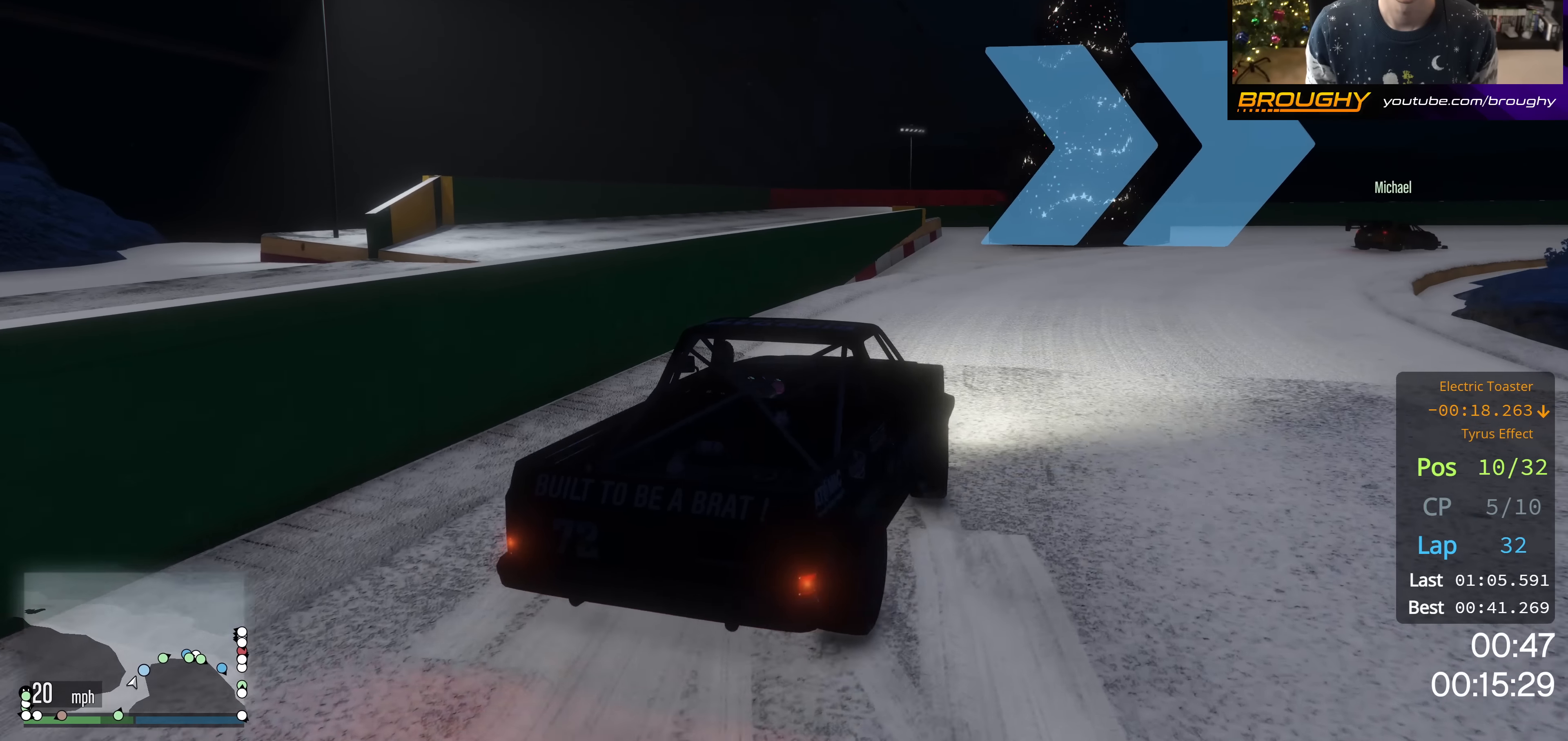
{"buttons": [], "left_stick": "up-left", "right_stick": "right", "events": [[167, "R2", "down"], [334, "R2", "up"], [434, "left_stick", "up-left"]]}
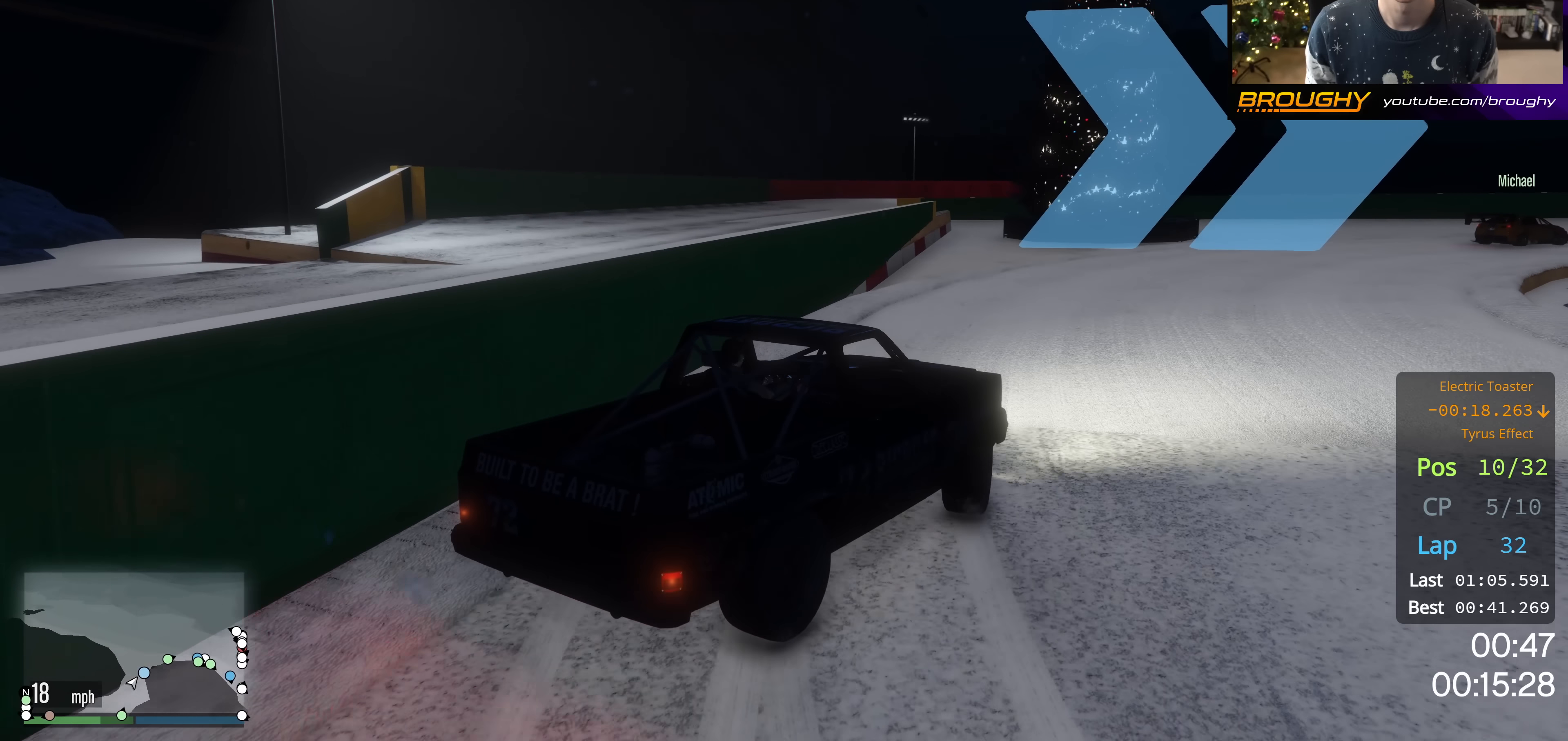
{"buttons": [], "left_stick": "up-left", "right_stick": "right", "events": [[84, "R2", "down"], [134, "left_stick", "center"], [301, "left_stick", "up-left"], [468, "R2", "up"]]}
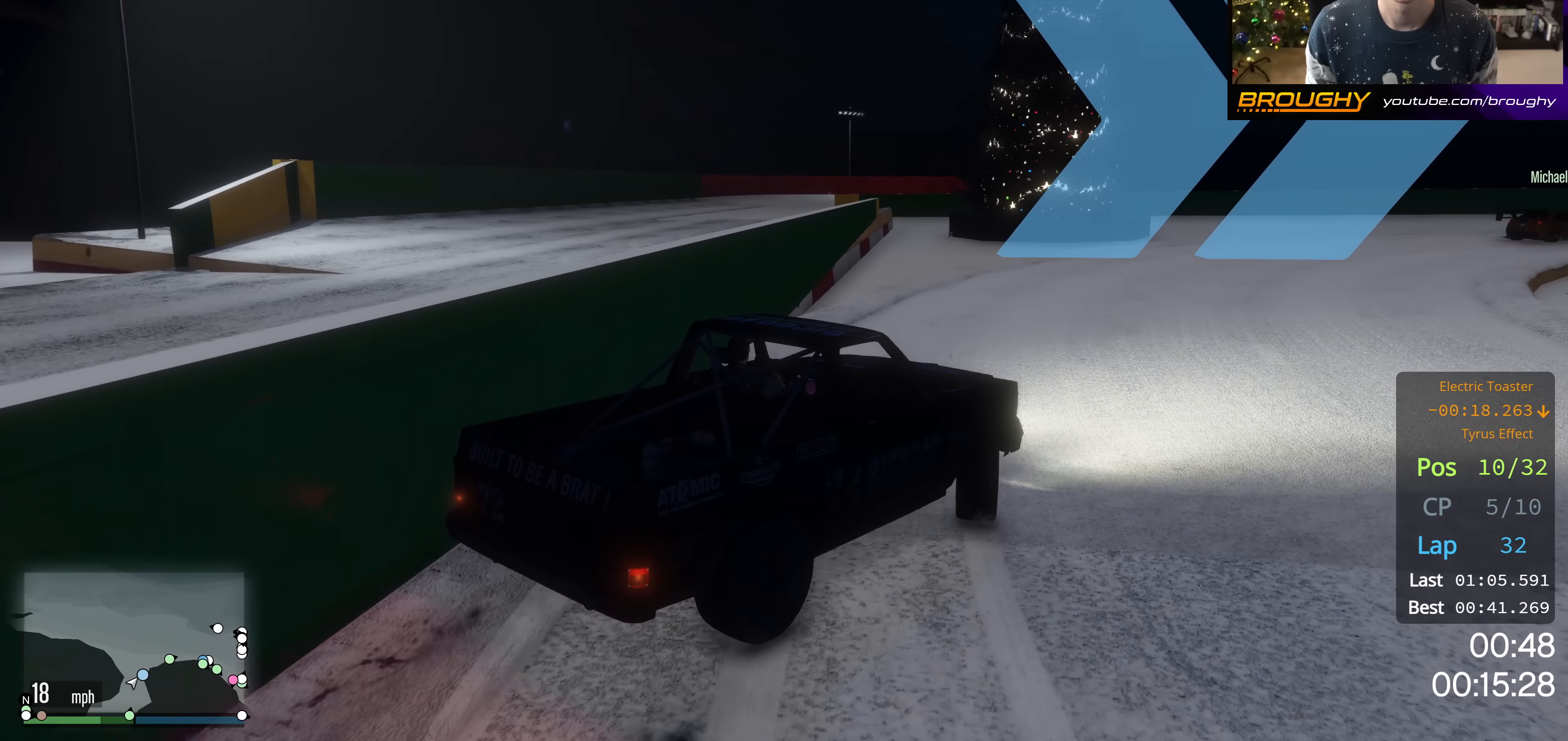
{"buttons": ["R2"], "left_stick": "up-left", "right_stick": "right", "events": [[50, "left_stick", "center"], [83, "R2", "down"], [434, "left_stick", "up-left"]]}
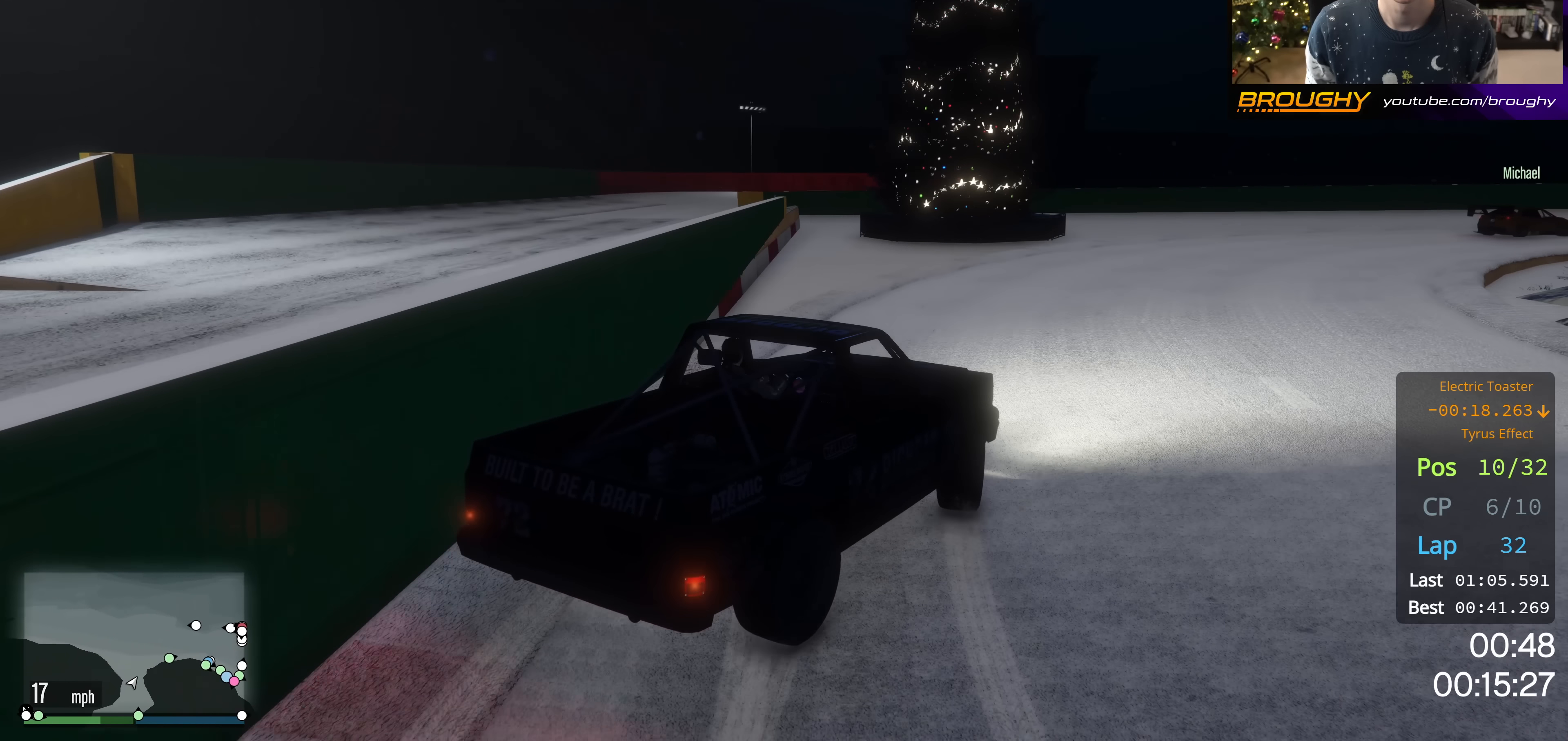
{"buttons": ["R2"], "left_stick": "center", "right_stick": "right", "events": [[34, "left_stick", "center"]]}
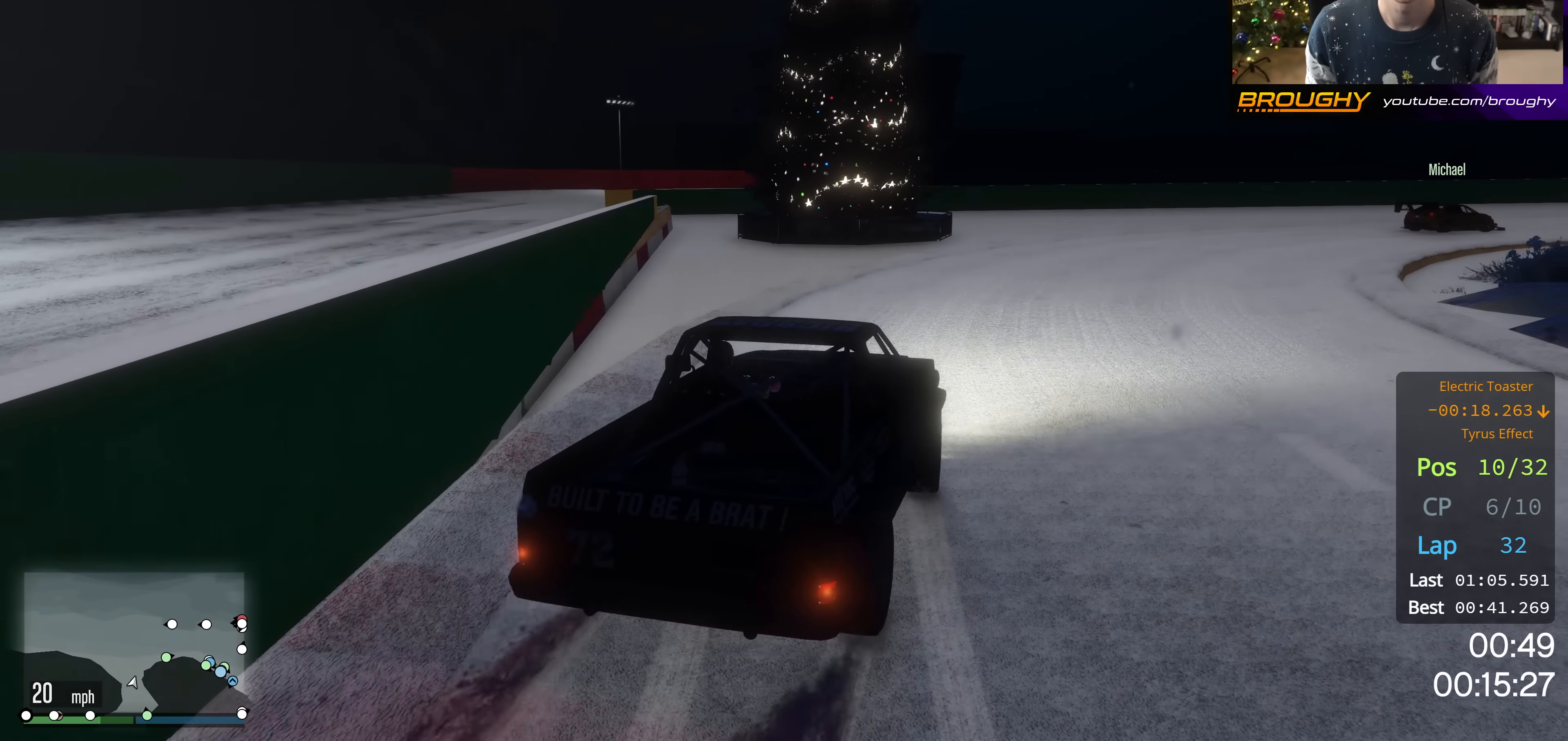
{"buttons": ["R2"], "left_stick": "right", "right_stick": "right", "events": [[50, "left_stick", "right"]]}
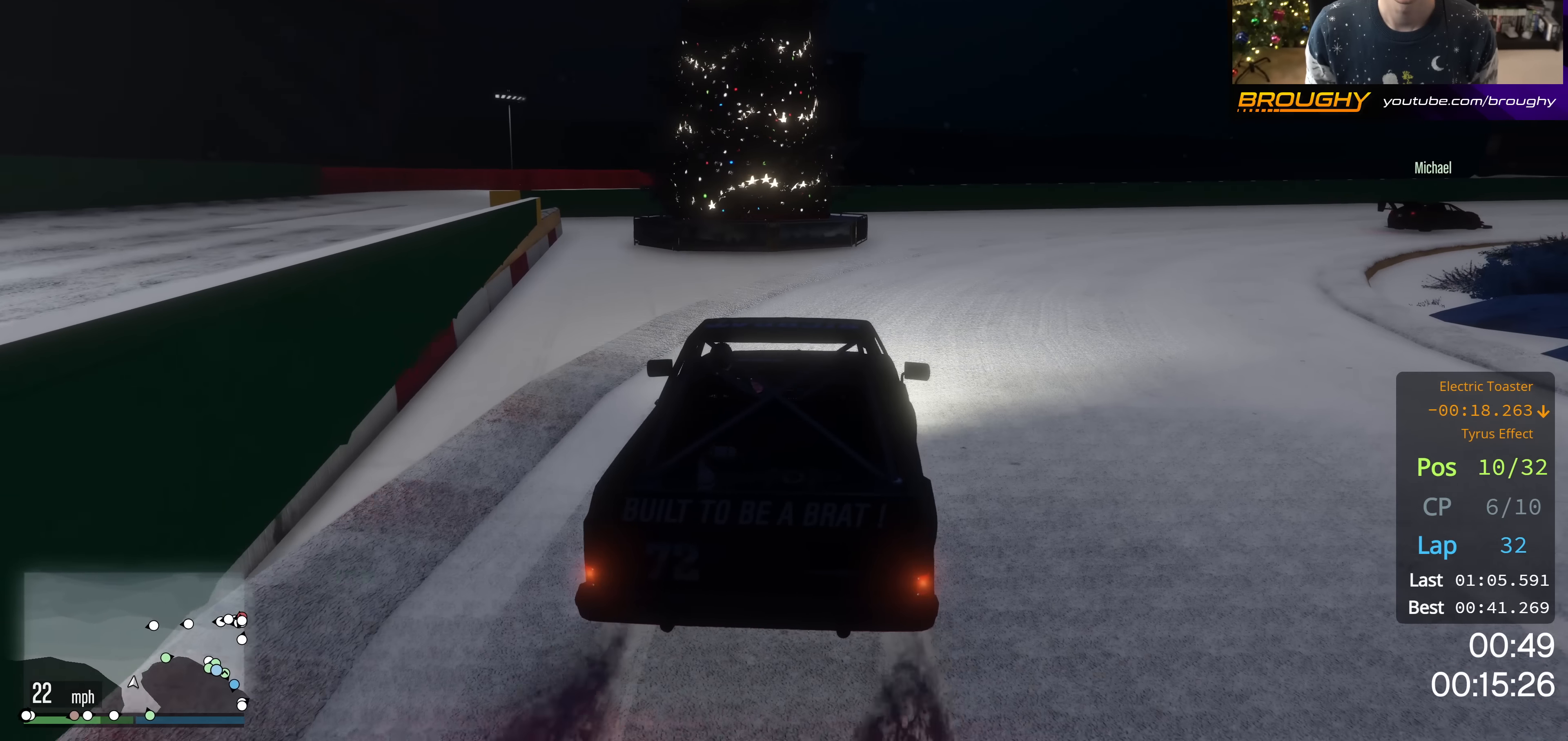
{"buttons": ["R2"], "left_stick": "right", "right_stick": "center", "events": [[66, "R2", "up"], [317, "R2", "down"], [317, "right_stick", "center"]]}
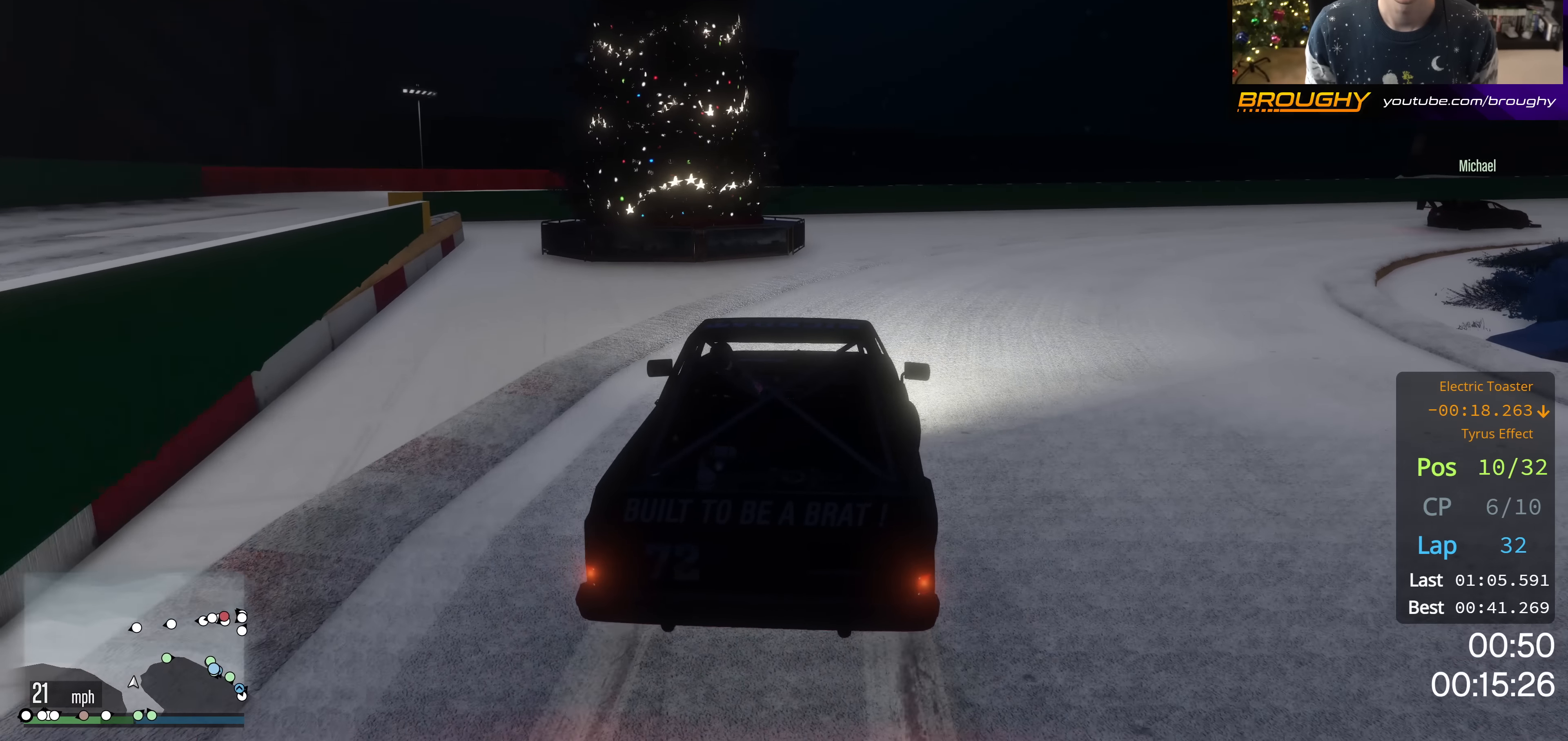
{"buttons": ["R2"], "left_stick": "down-right", "right_stick": "center", "events": [[100, "R2", "up"], [117, "left_stick", "center"], [384, "R2", "down"], [384, "left_stick", "right"], [484, "left_stick", "down-right"]]}
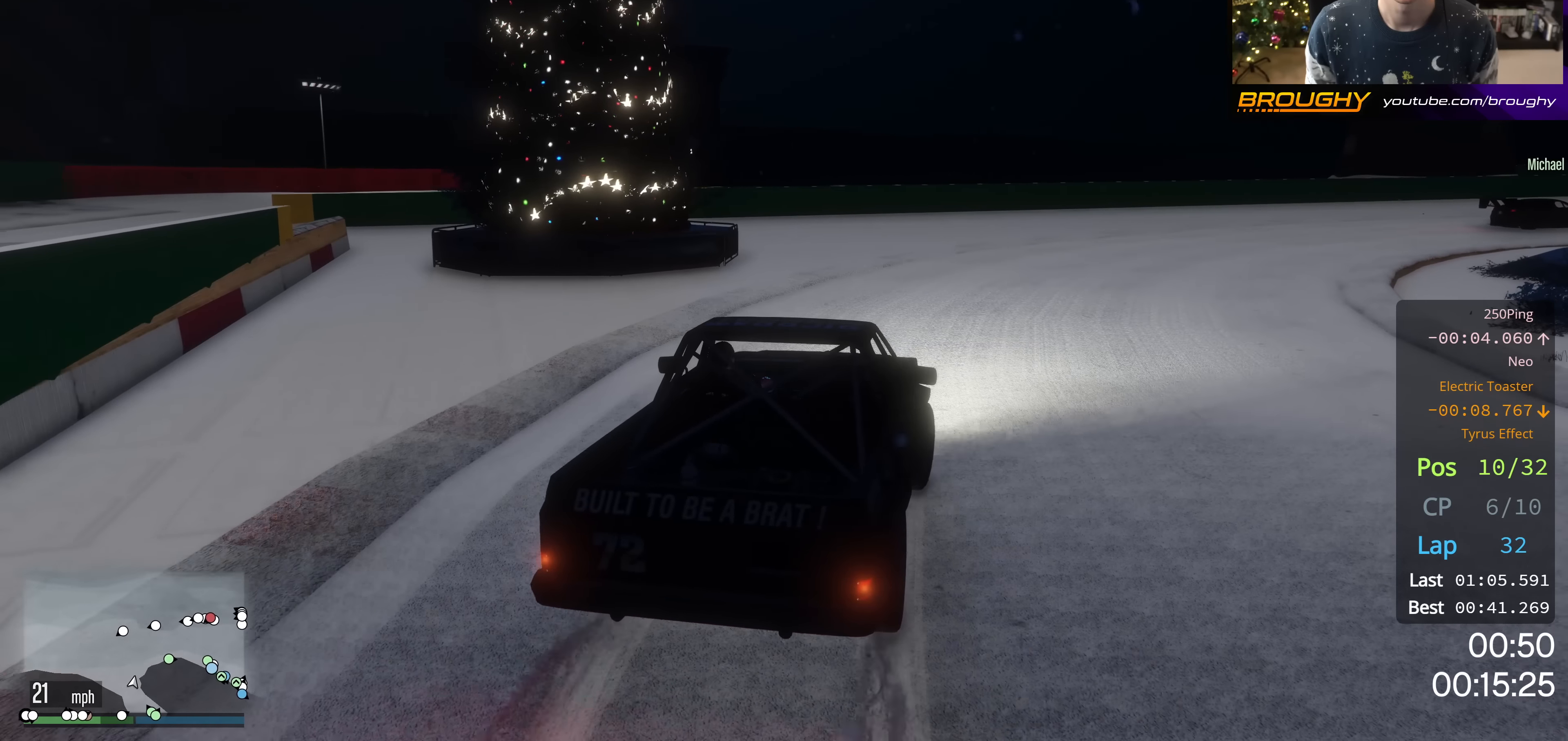
{"buttons": ["R2"], "left_stick": "center", "right_stick": "center", "events": [[50, "R2", "up"], [100, "left_stick", "center"], [200, "R2", "down"], [233, "left_stick", "down-right"], [433, "left_stick", "center"]]}
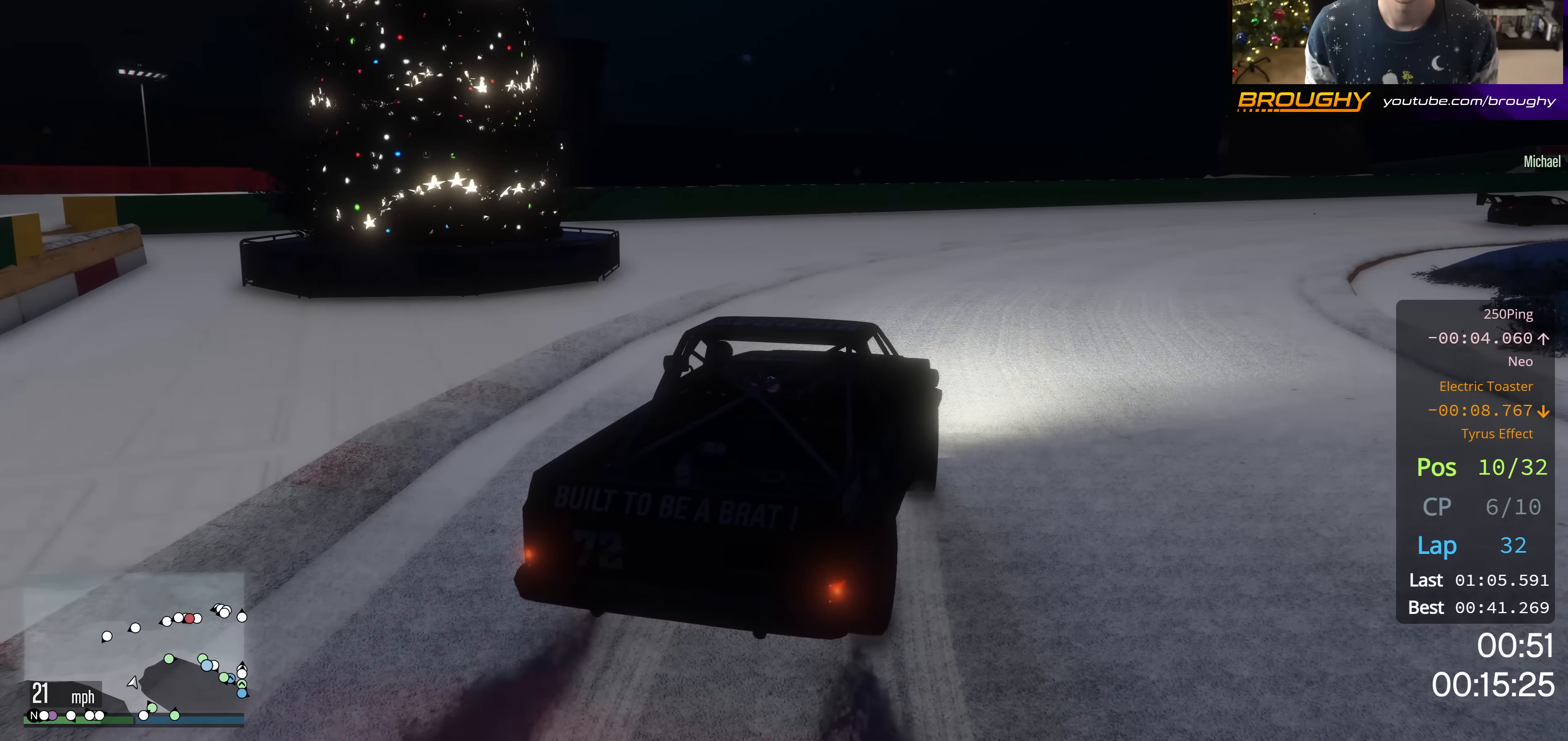
{"buttons": ["R2"], "left_stick": "down-right", "right_stick": "right", "events": [[50, "left_stick", "down-right"], [84, "right_stick", "right"], [134, "R2", "up"], [150, "left_stick", "center"], [267, "R2", "down"], [434, "left_stick", "down-right"]]}
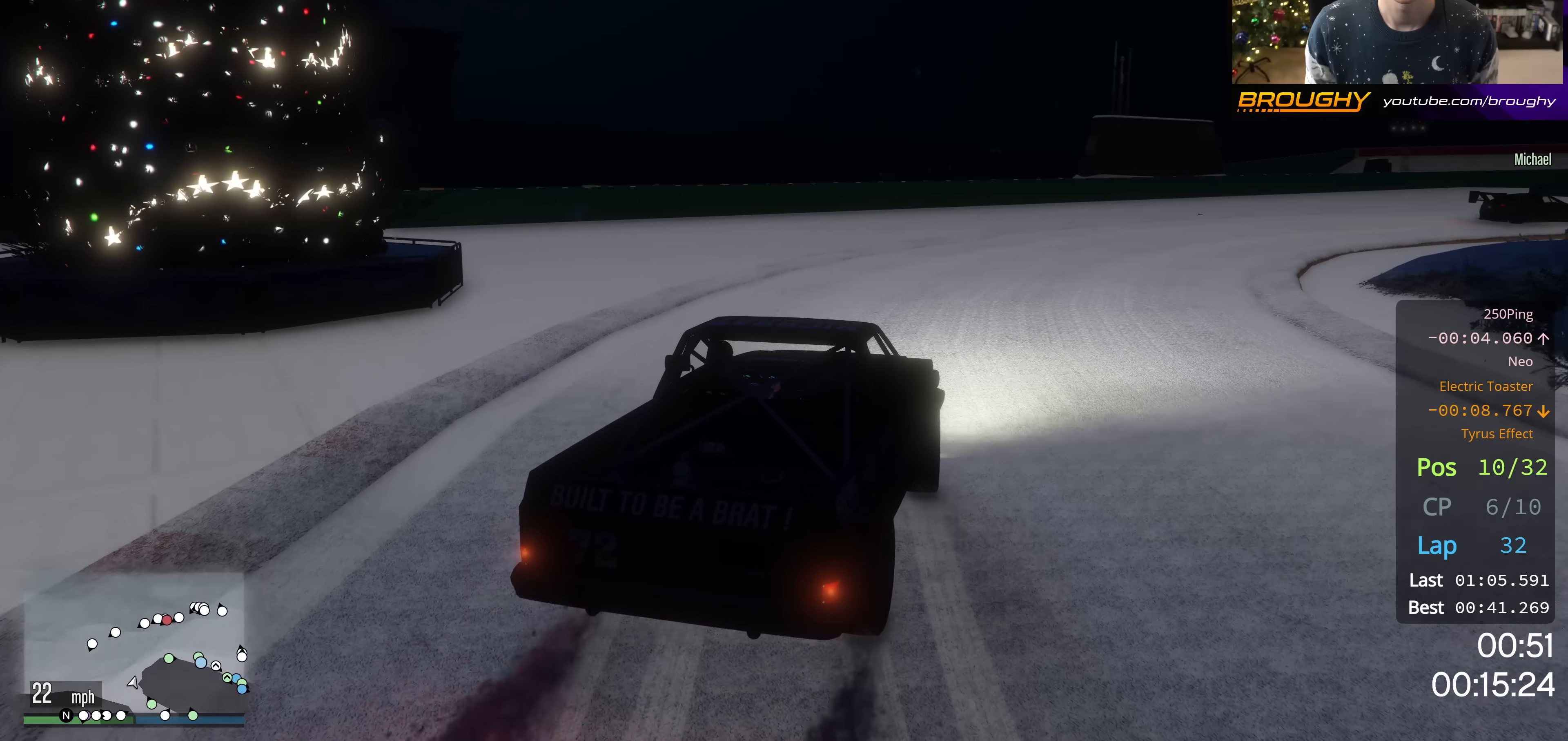
{"buttons": [], "left_stick": "right", "right_stick": "right", "events": [[150, "left_stick", "center"], [350, "left_stick", "right"], [501, "R2", "up"]]}
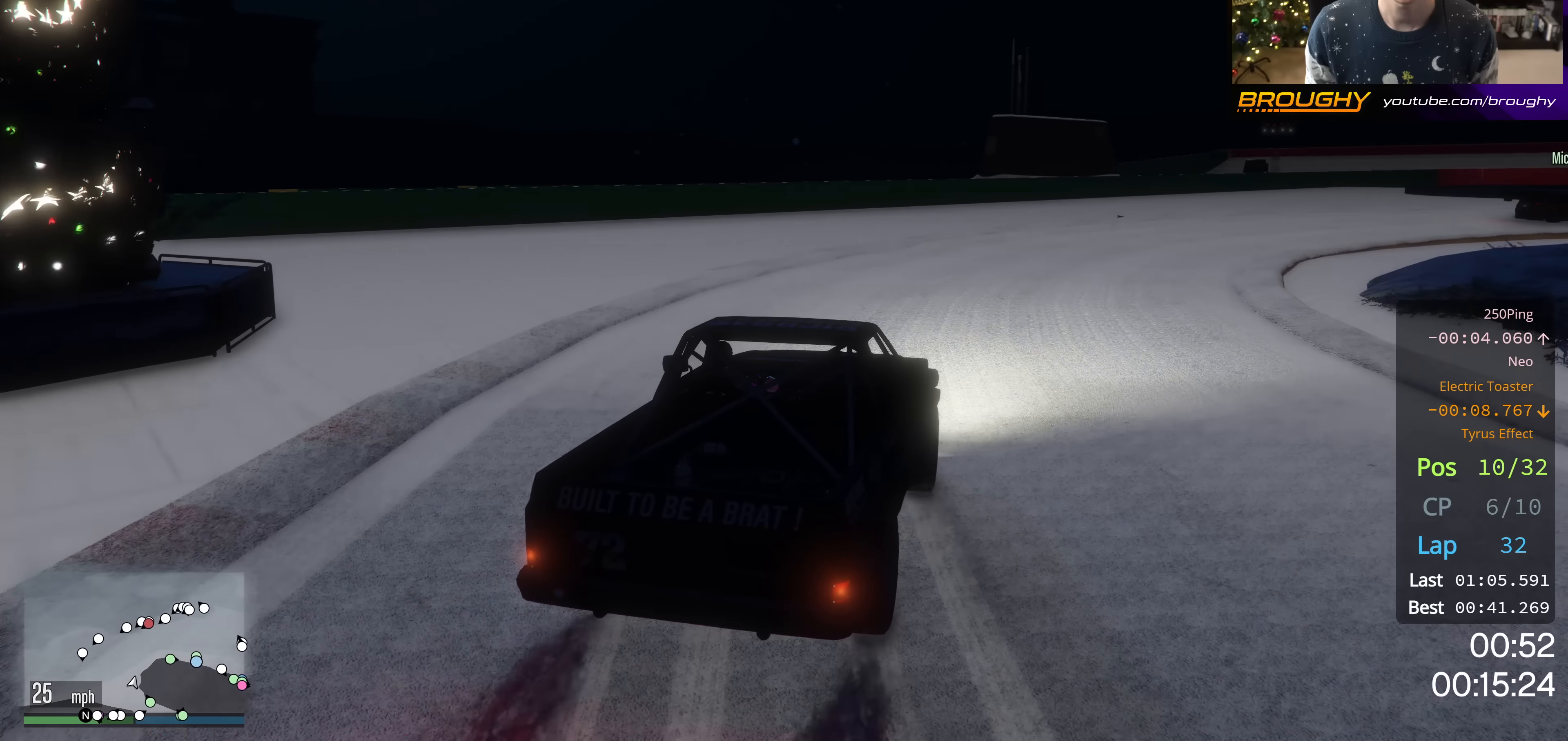
{"buttons": [], "left_stick": "right", "right_stick": "right", "events": [[16, "left_stick", "center"], [116, "left_stick", "right"], [200, "R2", "down"], [500, "R2", "up"]]}
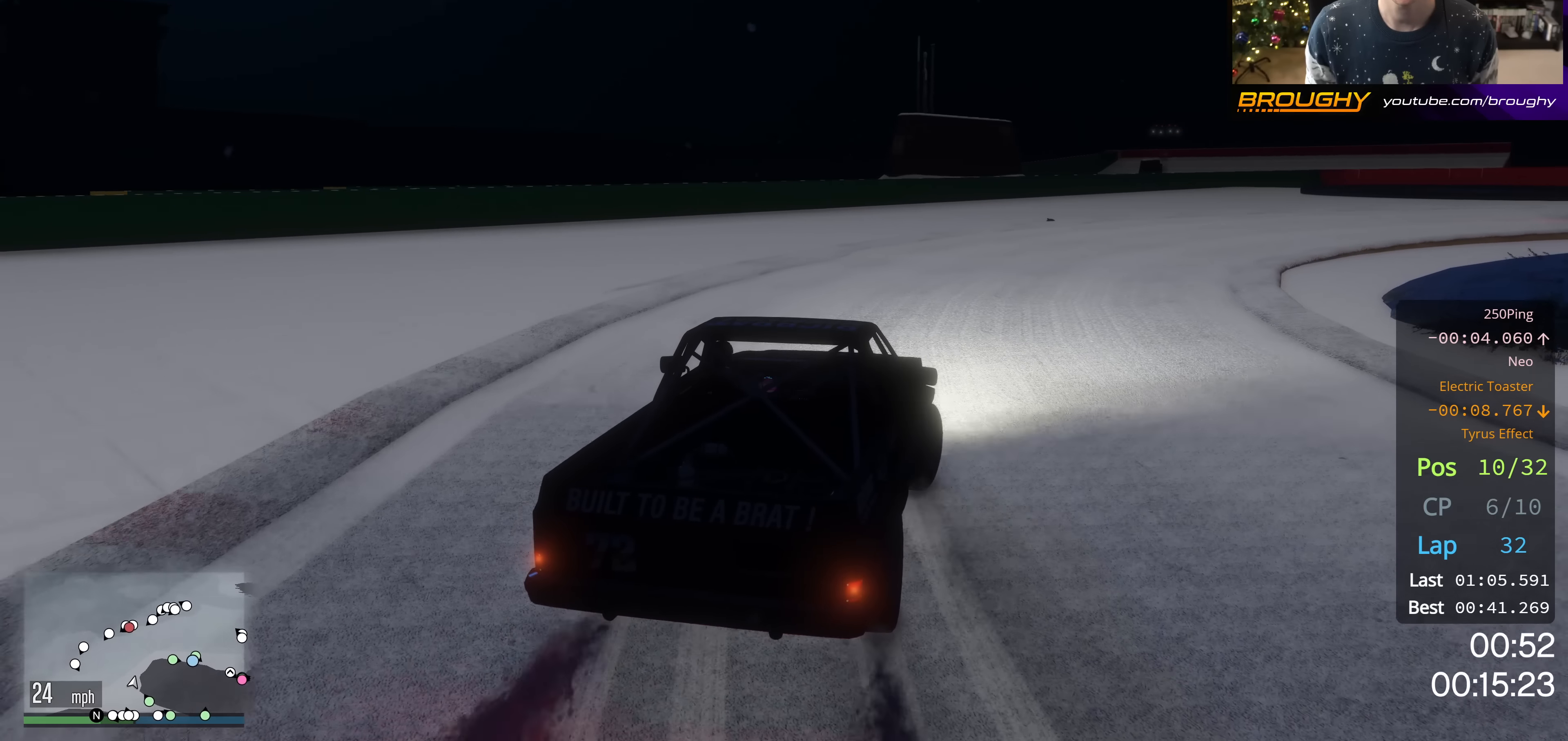
{"buttons": [], "left_stick": "right", "right_stick": "right", "events": [[33, "left_stick", "center"], [150, "left_stick", "right"], [217, "R2", "down"], [417, "R2", "up"]]}
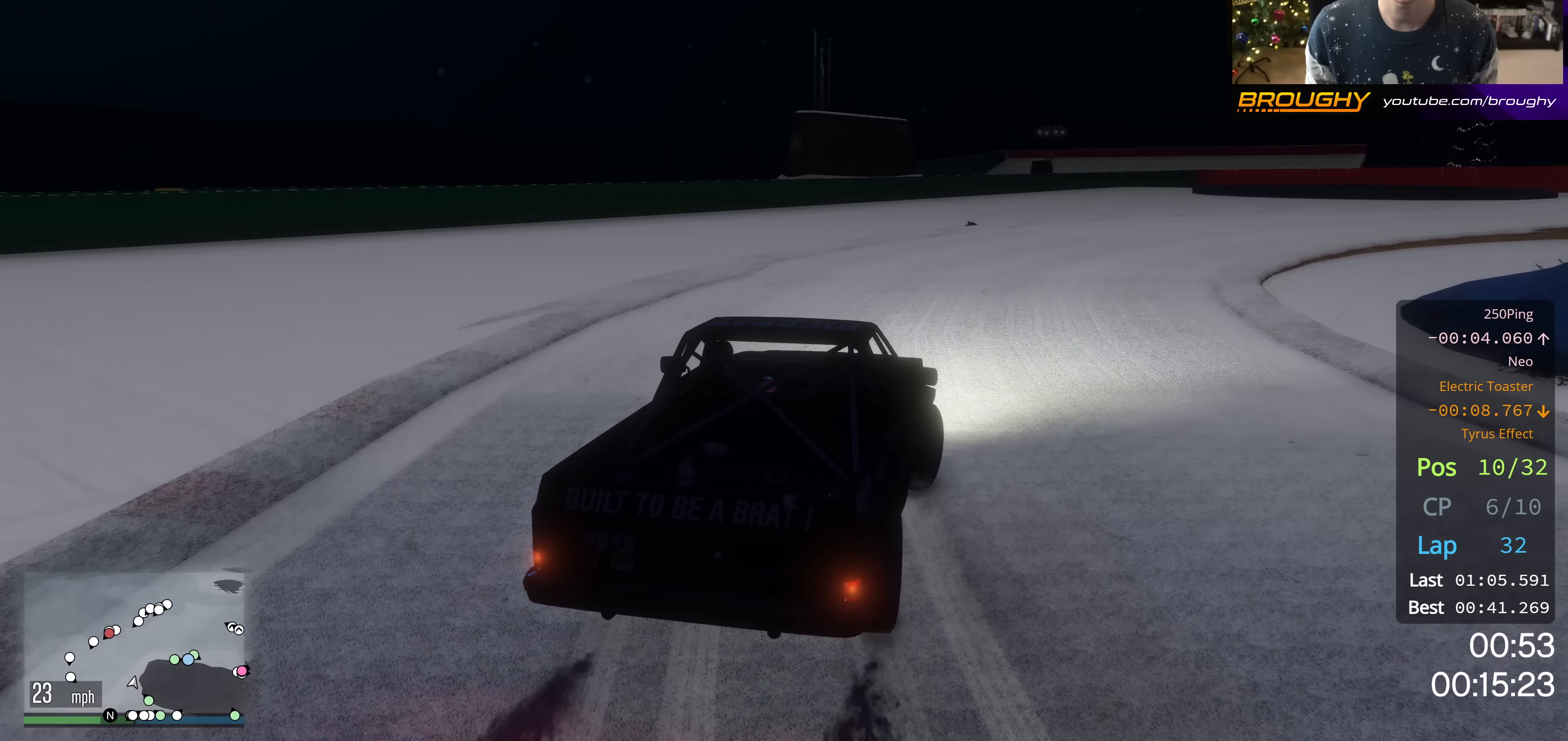
{"buttons": ["R2"], "left_stick": "center", "right_stick": "right", "events": [[100, "R2", "down"], [283, "R2", "up"], [417, "R2", "down"], [500, "left_stick", "center"]]}
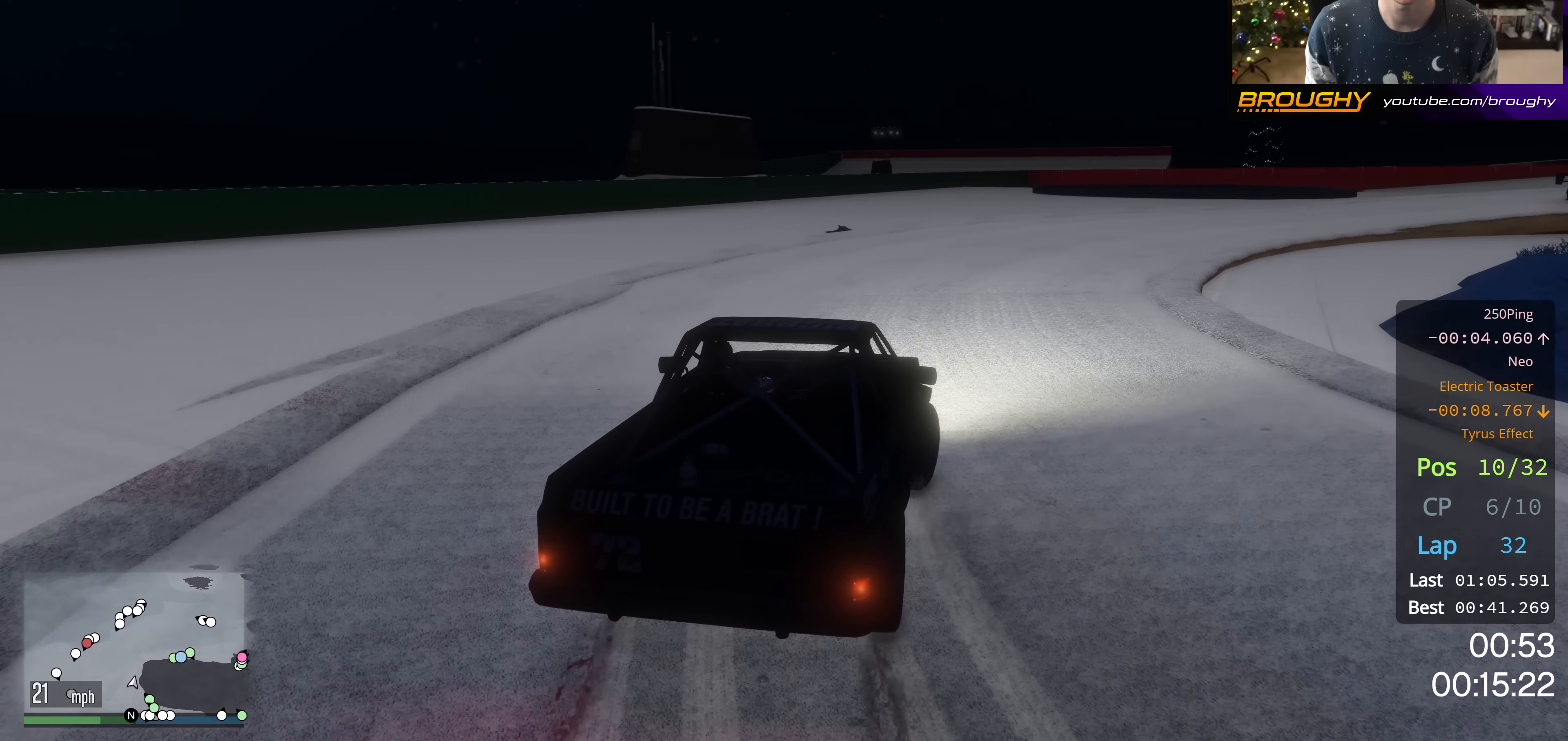
{"buttons": ["R2"], "left_stick": "center", "right_stick": "right", "events": [[184, "R2", "up"], [217, "left_stick", "right"], [350, "R2", "down"], [467, "left_stick", "center"]]}
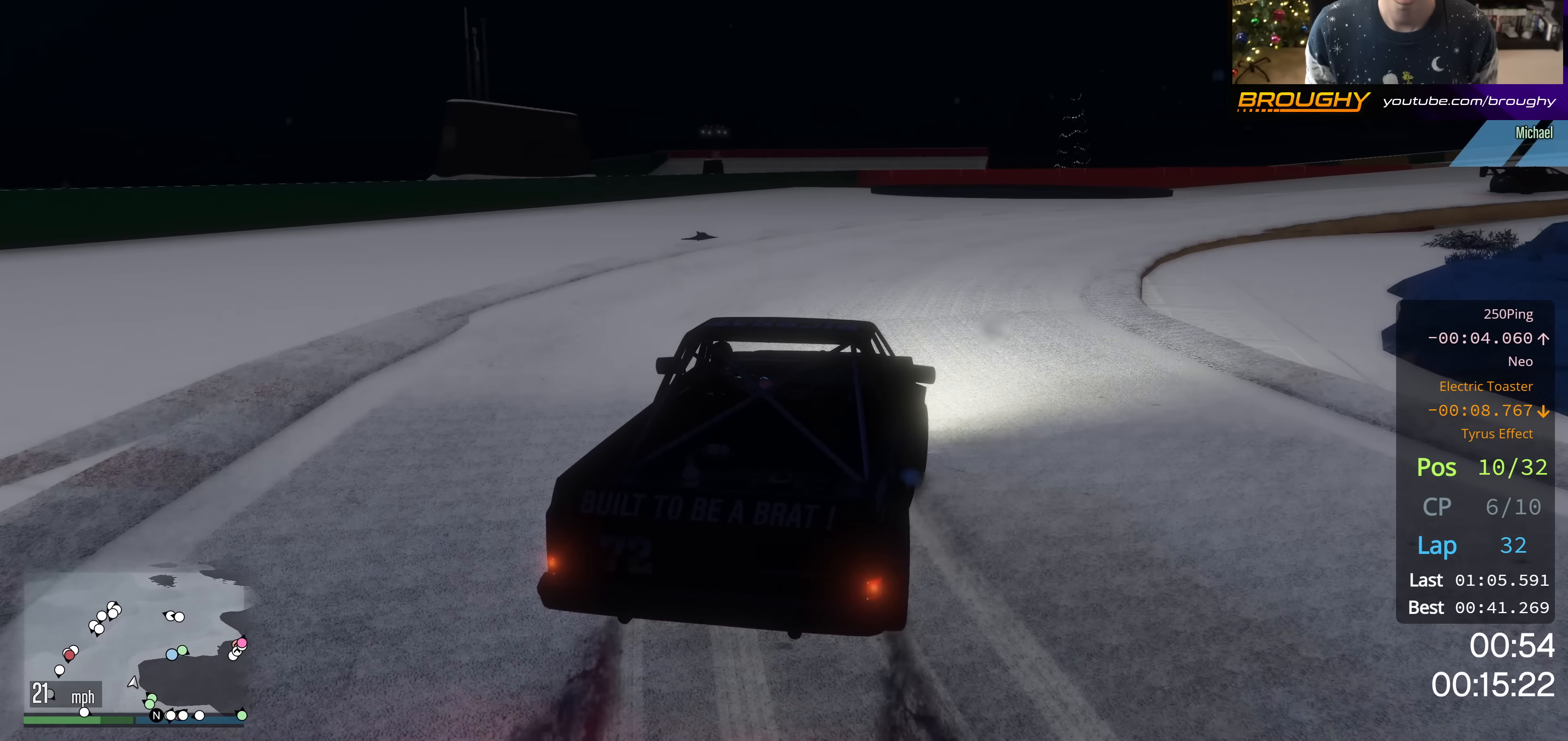
{"buttons": ["R2"], "left_stick": "down-right", "right_stick": "right", "events": [[83, "left_stick", "right"], [116, "R2", "up"], [266, "R2", "down"], [266, "left_stick", "center"], [367, "left_stick", "right"], [417, "left_stick", "down-right"]]}
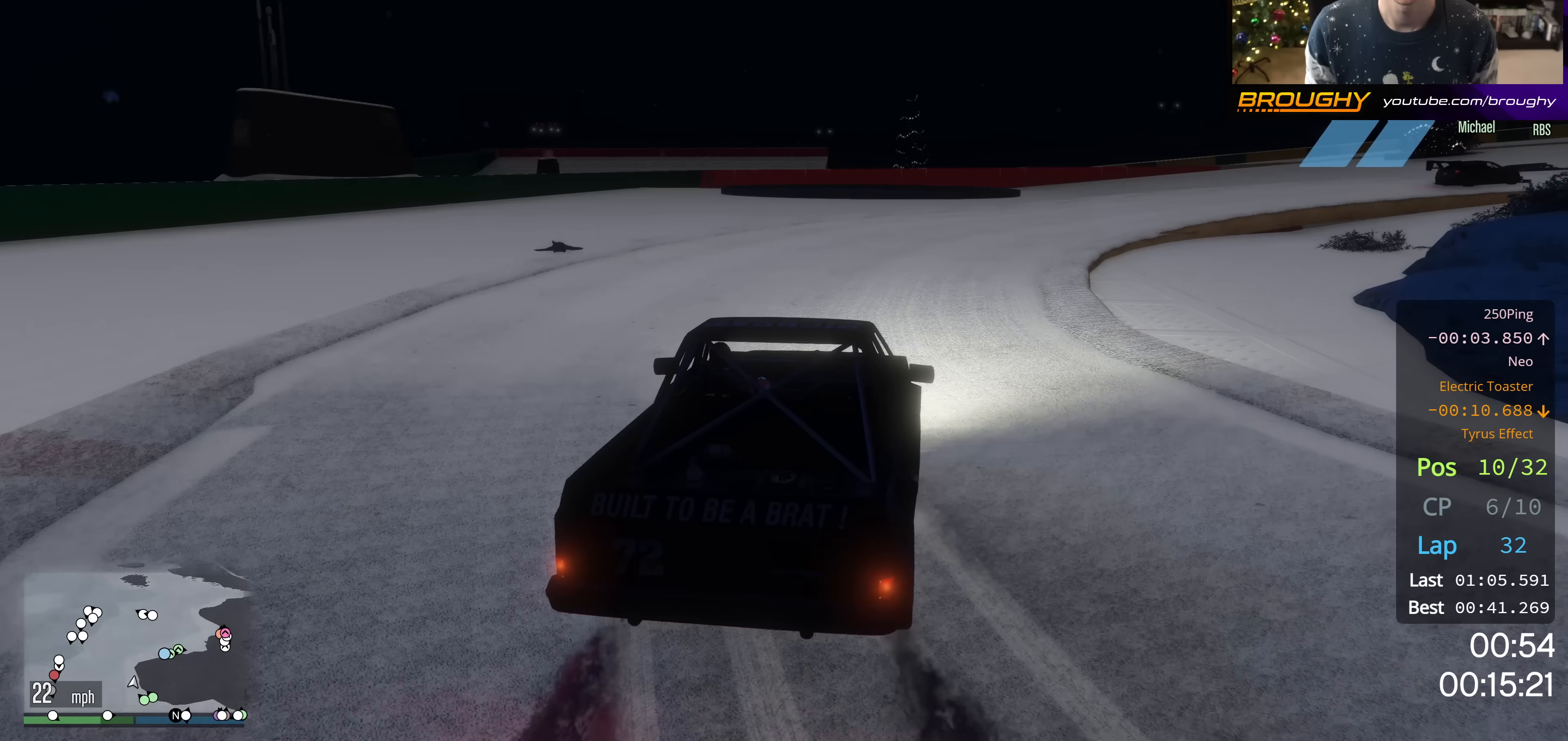
{"buttons": ["R2"], "left_stick": "right", "right_stick": "right", "events": [[50, "left_stick", "center"], [134, "left_stick", "right"], [334, "left_stick", "center"], [367, "R2", "up"], [451, "left_stick", "right"], [484, "R2", "down"]]}
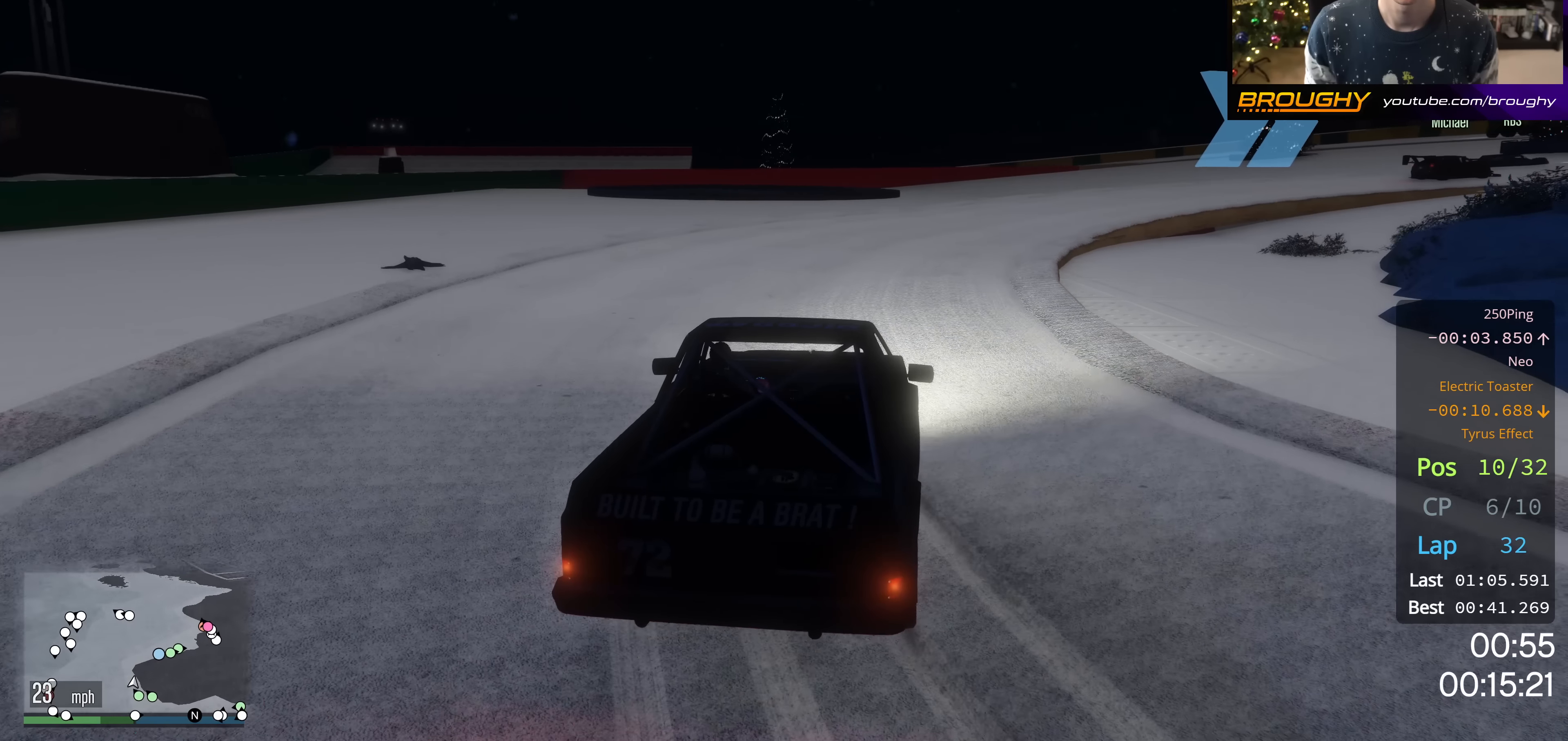
{"buttons": ["R2"], "left_stick": "right", "right_stick": "right", "events": [[183, "left_stick", "center"], [250, "R2", "up"], [266, "left_stick", "right"], [383, "left_stick", "down-right"], [500, "R2", "down"], [500, "left_stick", "right"]]}
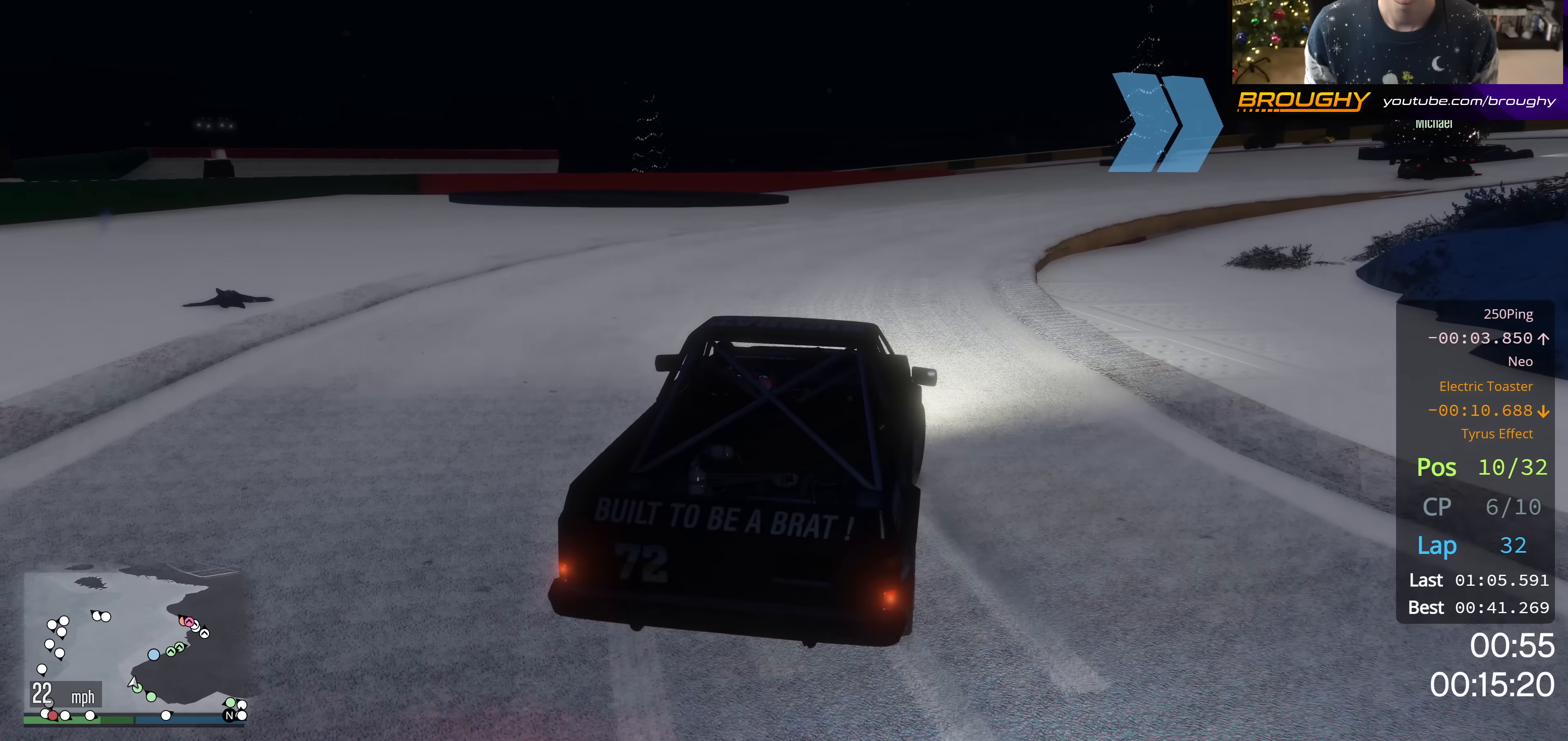
{"buttons": ["R2"], "left_stick": "up-left", "right_stick": "right", "events": [[184, "R2", "up"], [284, "left_stick", "center"], [417, "R2", "down"], [501, "left_stick", "up-left"]]}
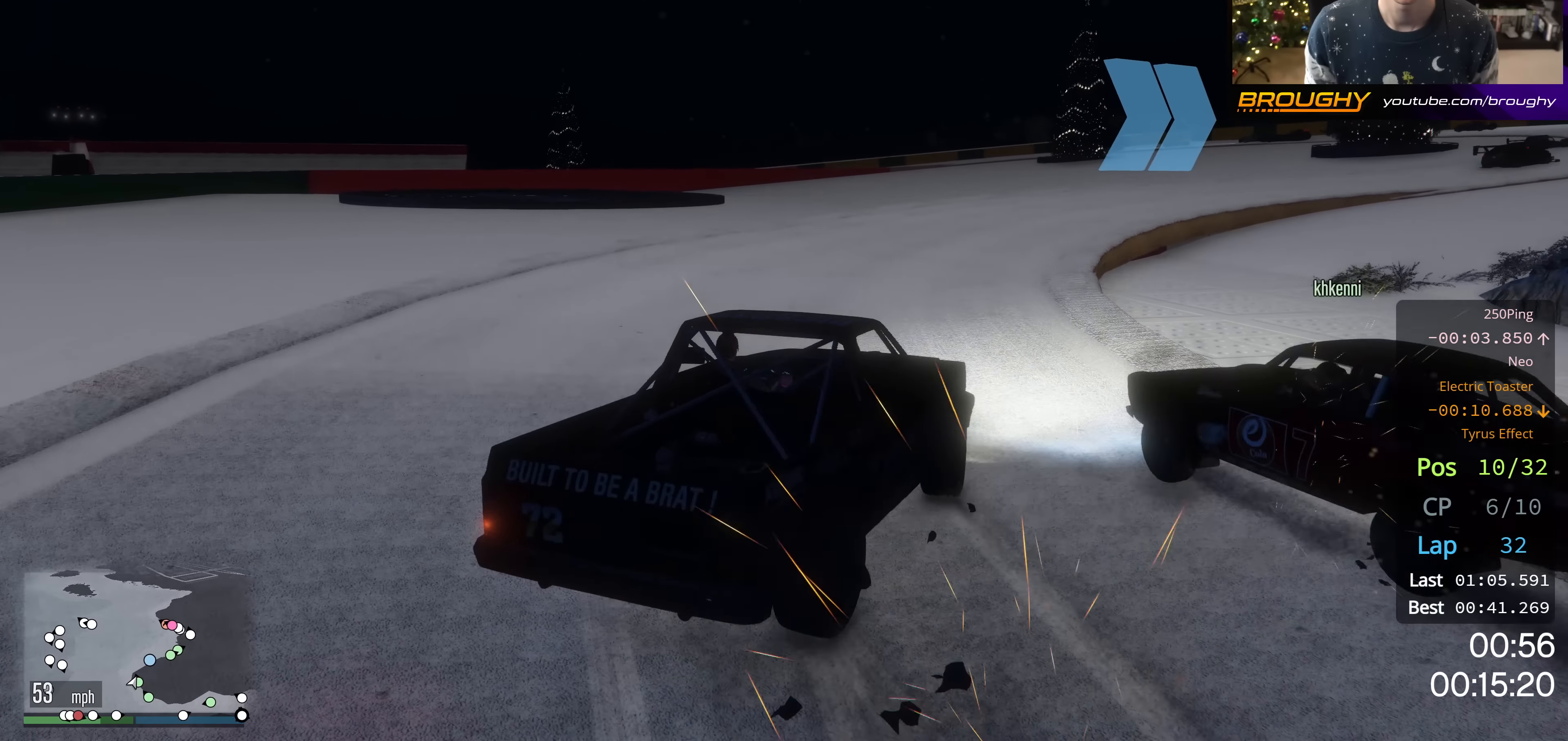
{"buttons": ["R2"], "left_stick": "up-left", "right_stick": "right", "events": [[100, "R2", "up"], [367, "R2", "down"]]}
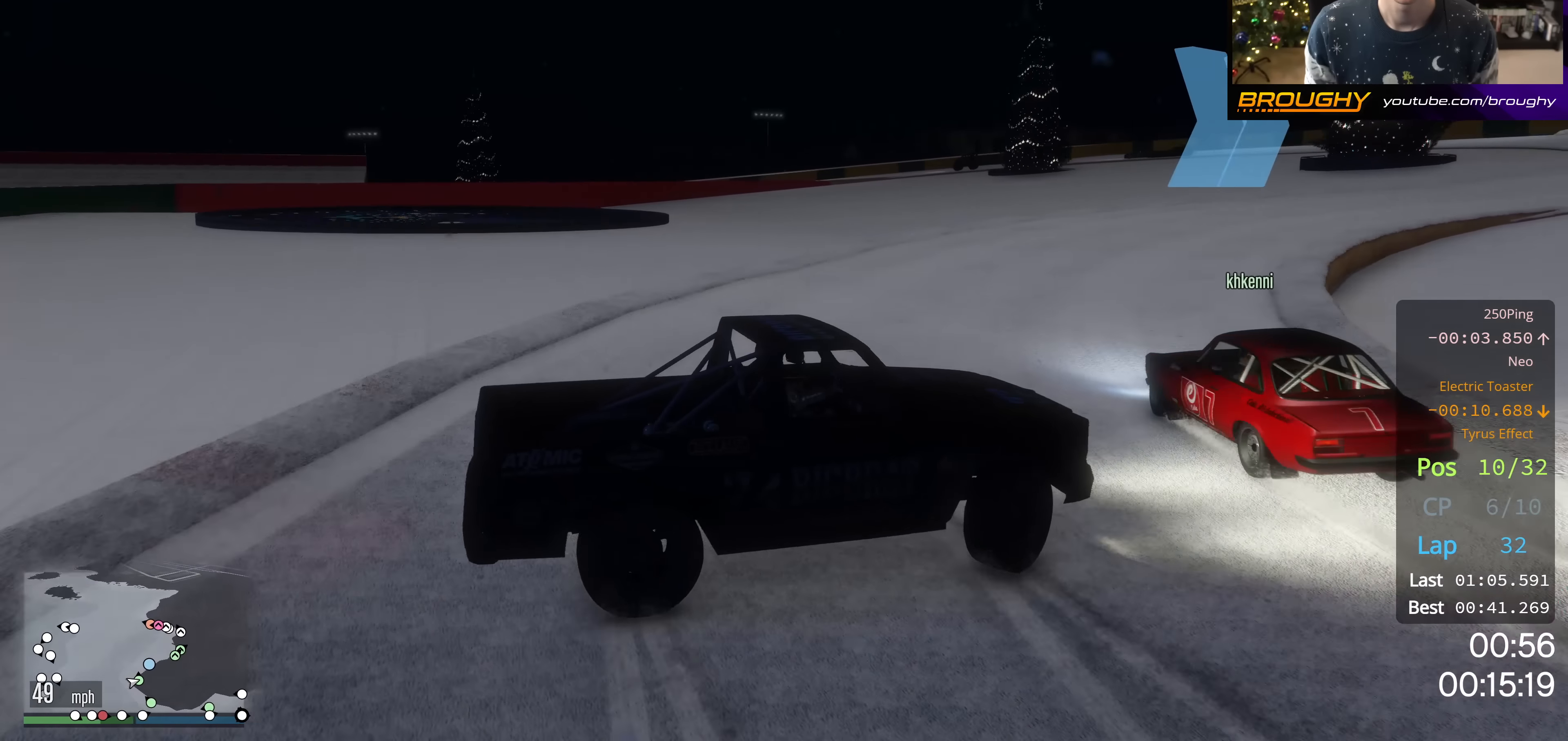
{"buttons": [], "left_stick": "center", "right_stick": "center", "events": [[117, "R2", "up"], [400, "left_stick", "center"], [434, "right_stick", "center"]]}
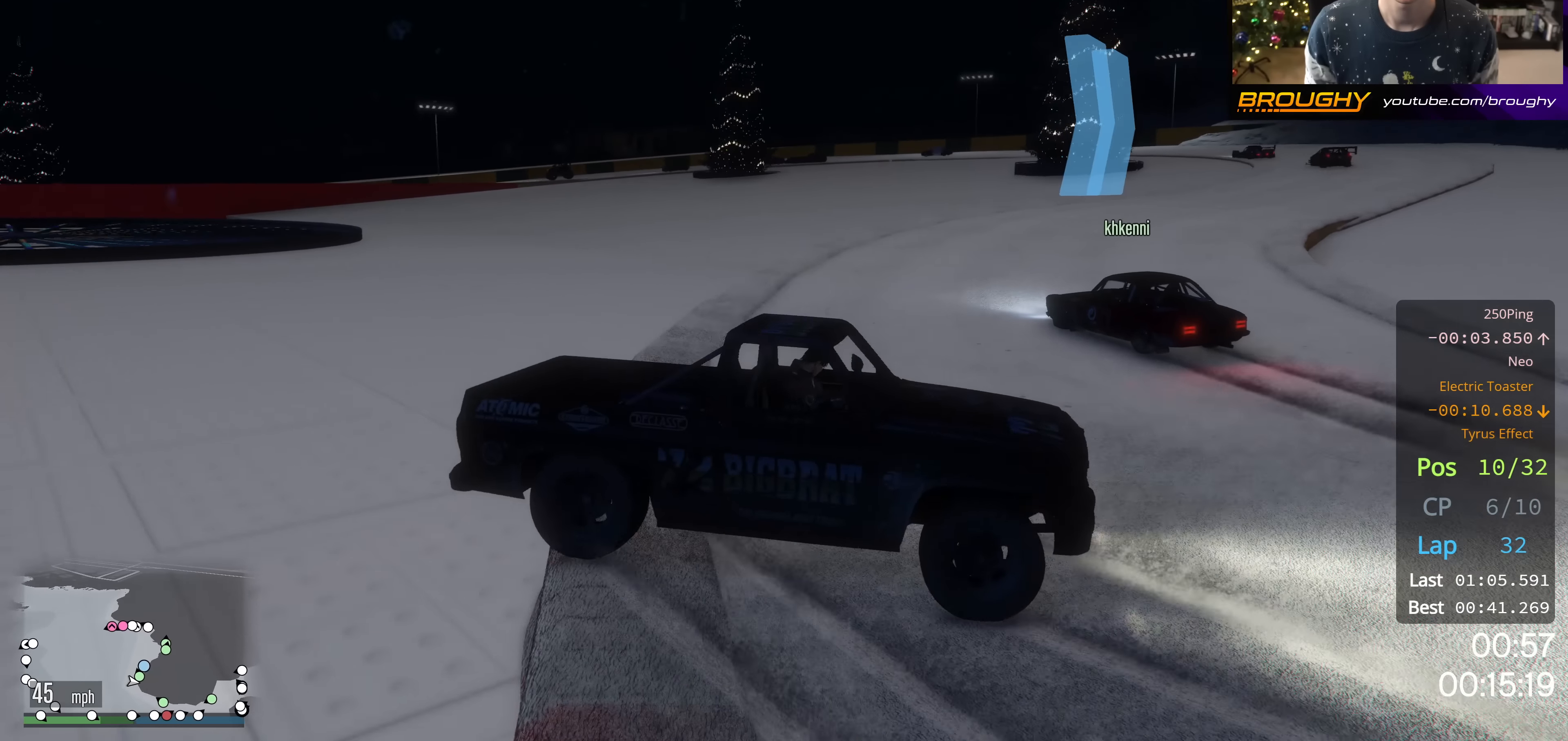
{"buttons": [], "left_stick": "center", "right_stick": "right", "events": [[233, "right_stick", "right"]]}
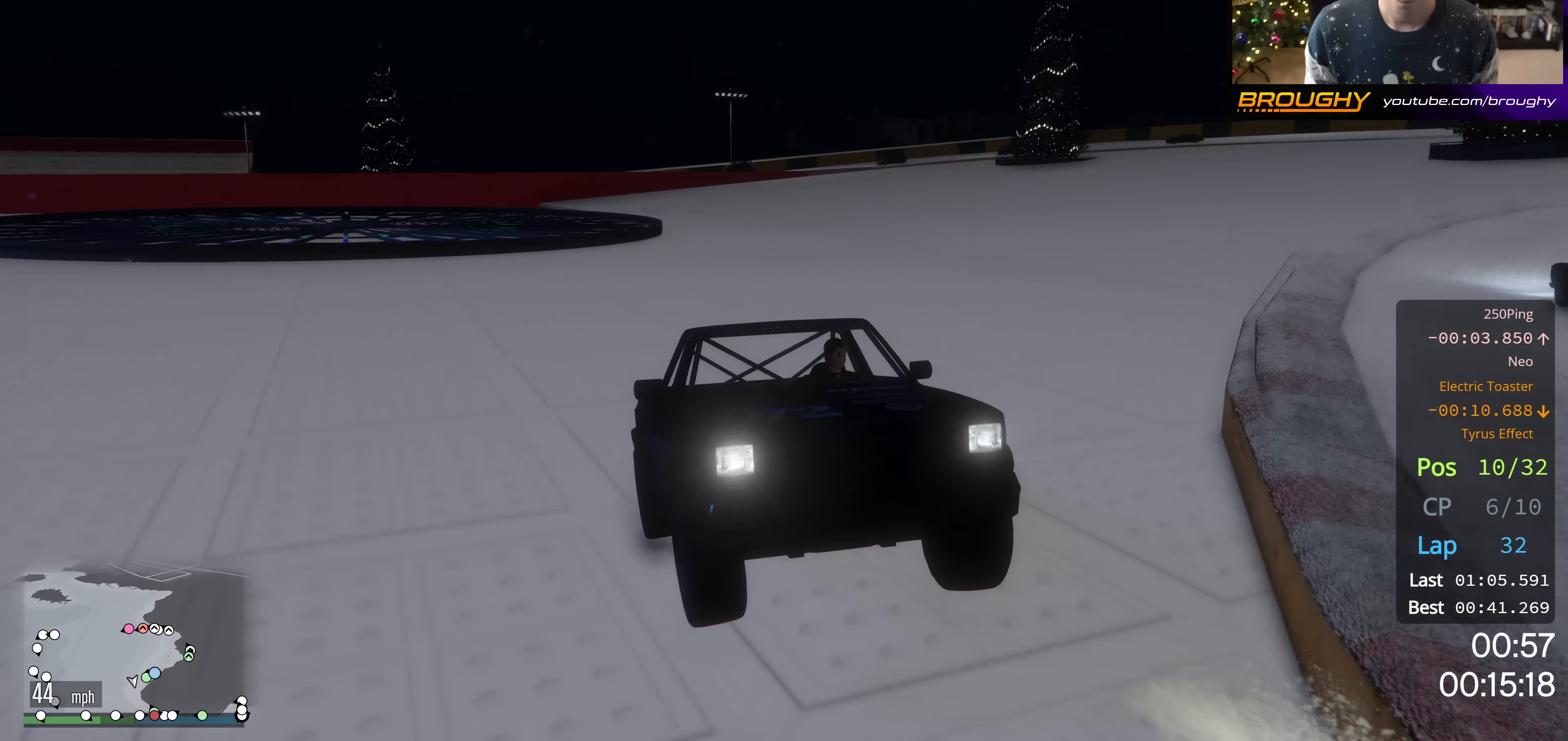
{"buttons": [], "left_stick": "up-left", "right_stick": "right", "events": [[67, "left_stick", "up-left"]]}
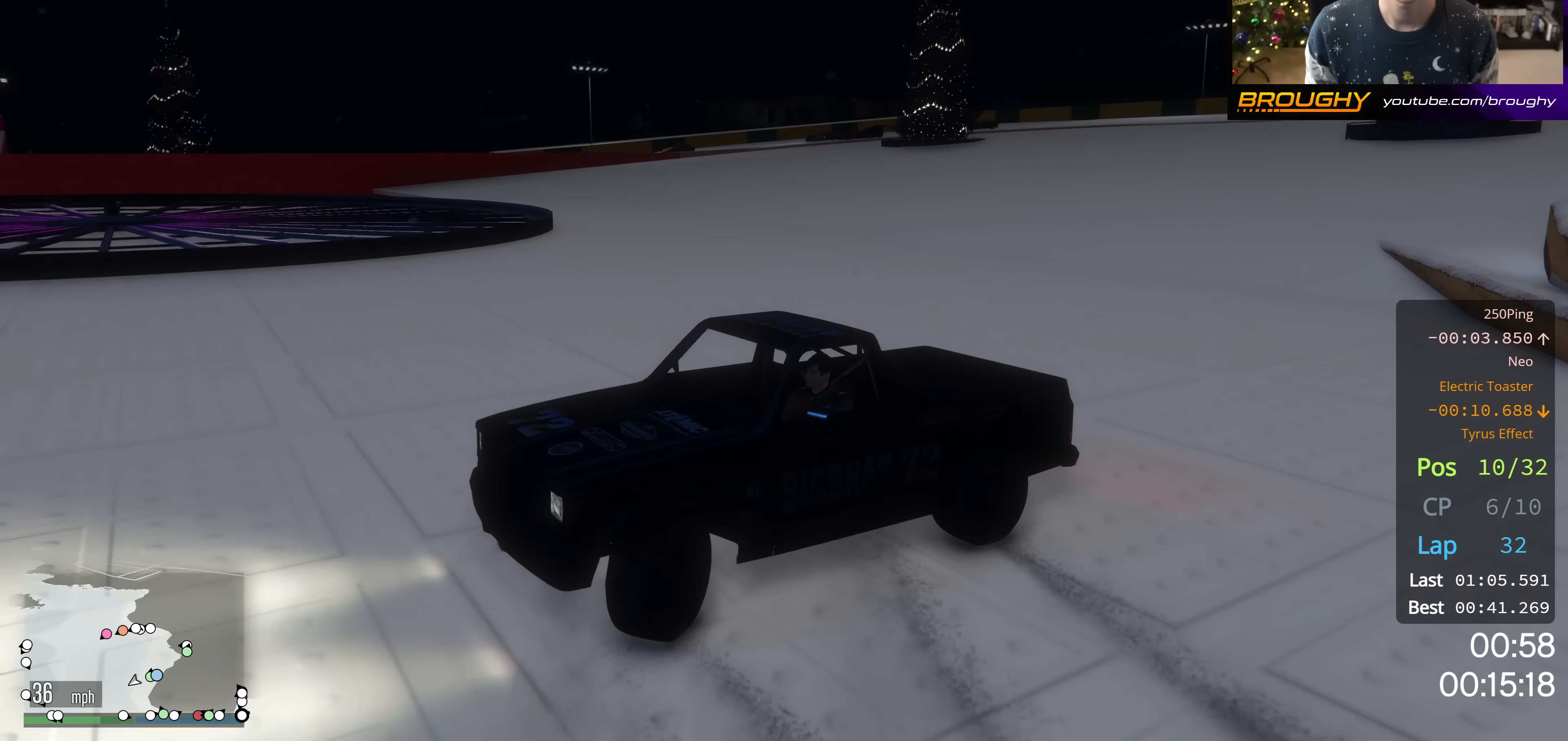
{"buttons": [], "left_stick": "center", "right_stick": "right", "events": [[66, "left_stick", "center"]]}
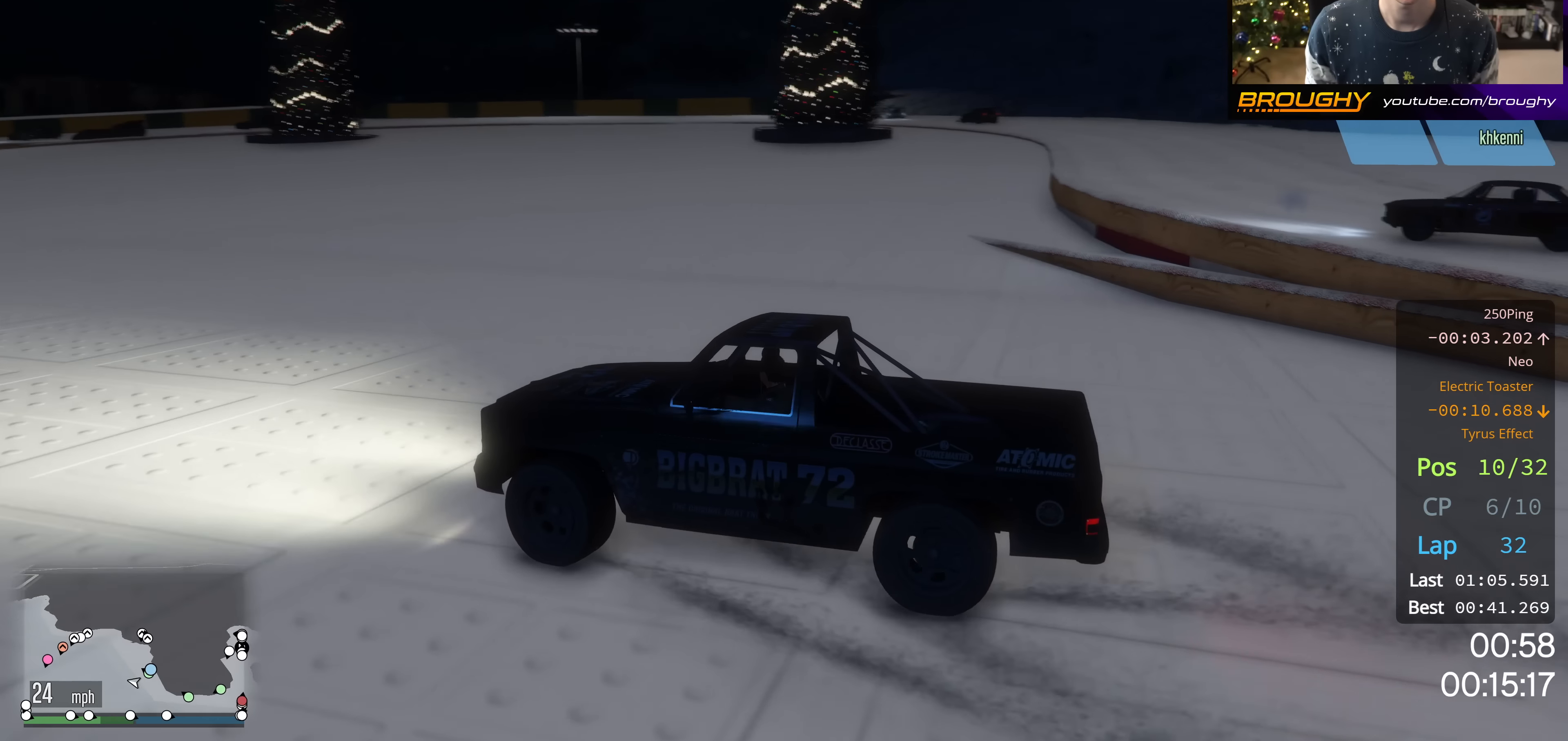
{"buttons": ["R2"], "left_stick": "center", "right_stick": "down-right", "events": [[33, "left_stick", "right"], [83, "right_stick", "down-right"], [367, "left_stick", "center"], [434, "R2", "down"]]}
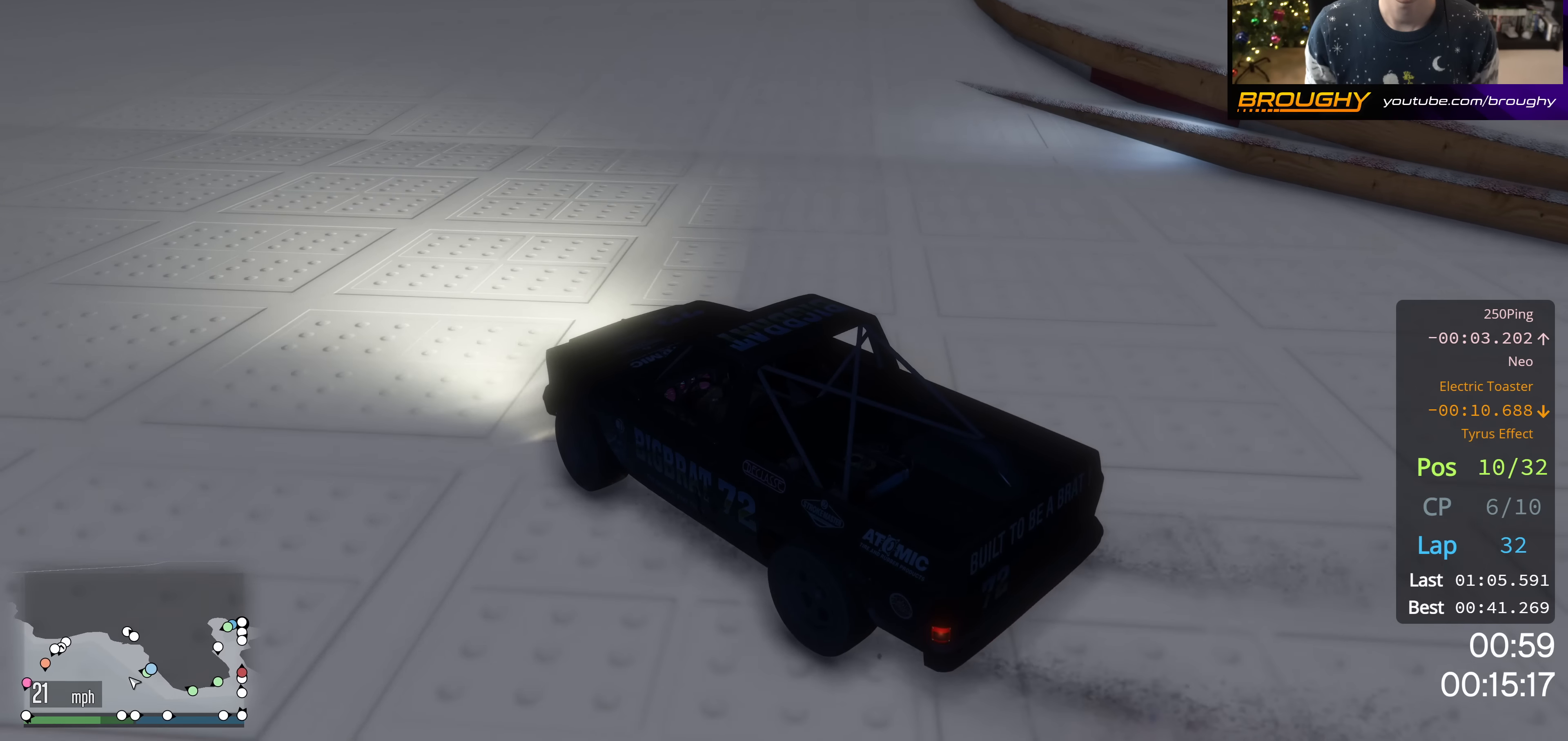
{"buttons": [], "left_stick": "up-left", "right_stick": "right", "events": [[33, "right_stick", "right"], [450, "R2", "up"], [500, "left_stick", "up-left"]]}
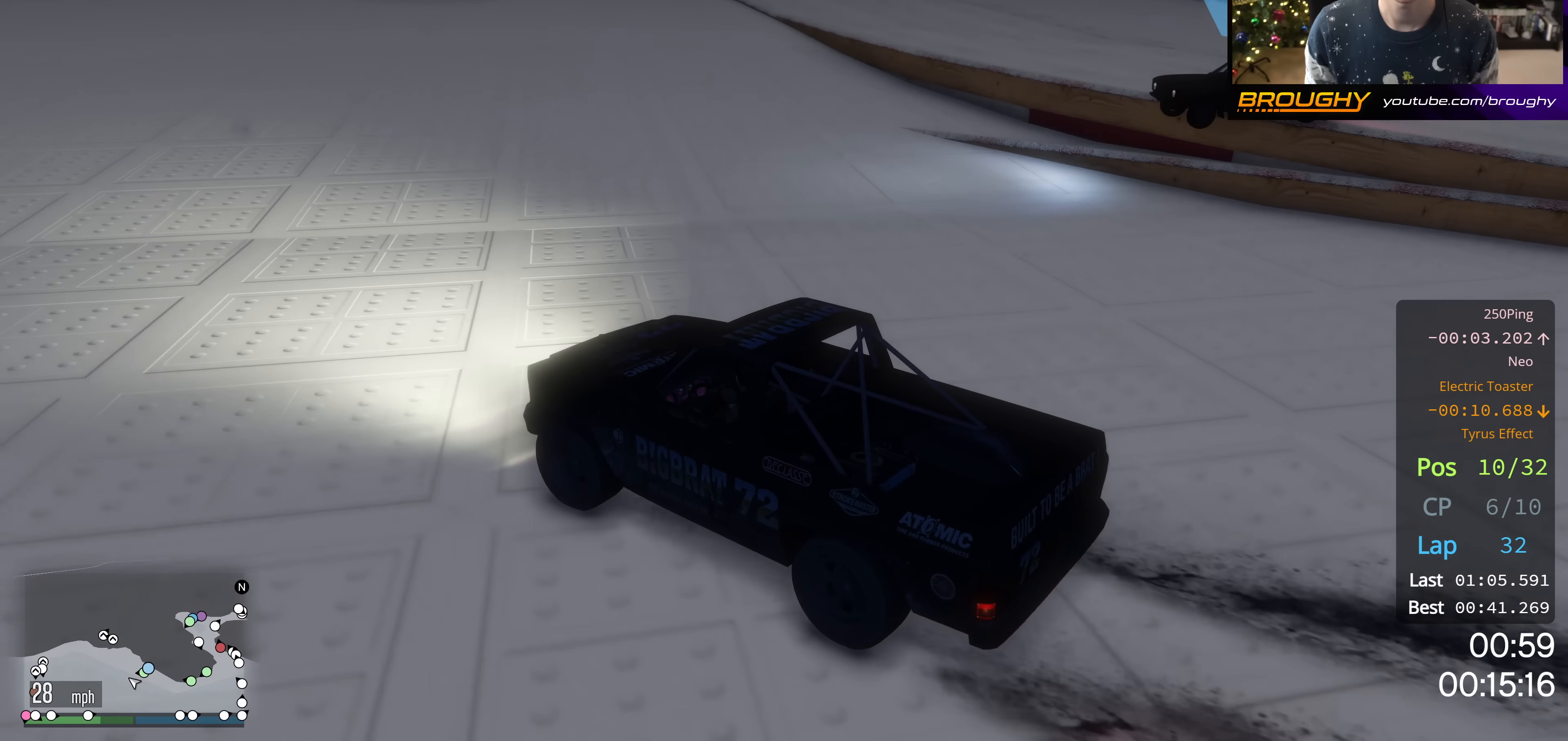
{"buttons": ["R2"], "left_stick": "right", "right_stick": "right", "events": [[167, "R2", "down"], [334, "left_stick", "center"], [467, "left_stick", "right"]]}
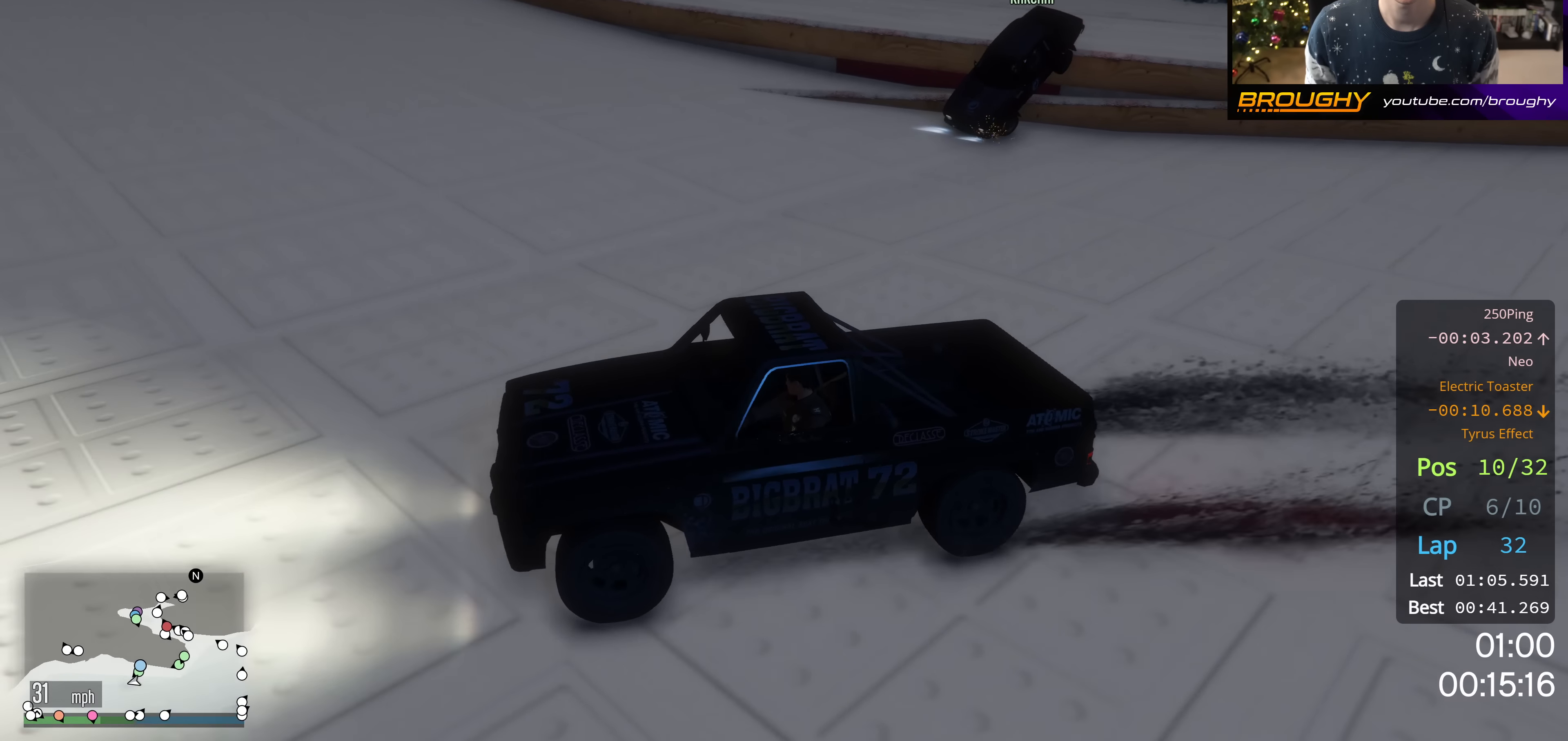
{"buttons": ["R2"], "left_stick": "right", "right_stick": "right", "events": [[166, "R2", "up"], [166, "right_stick", "down-right"], [417, "R2", "down"], [500, "right_stick", "right"]]}
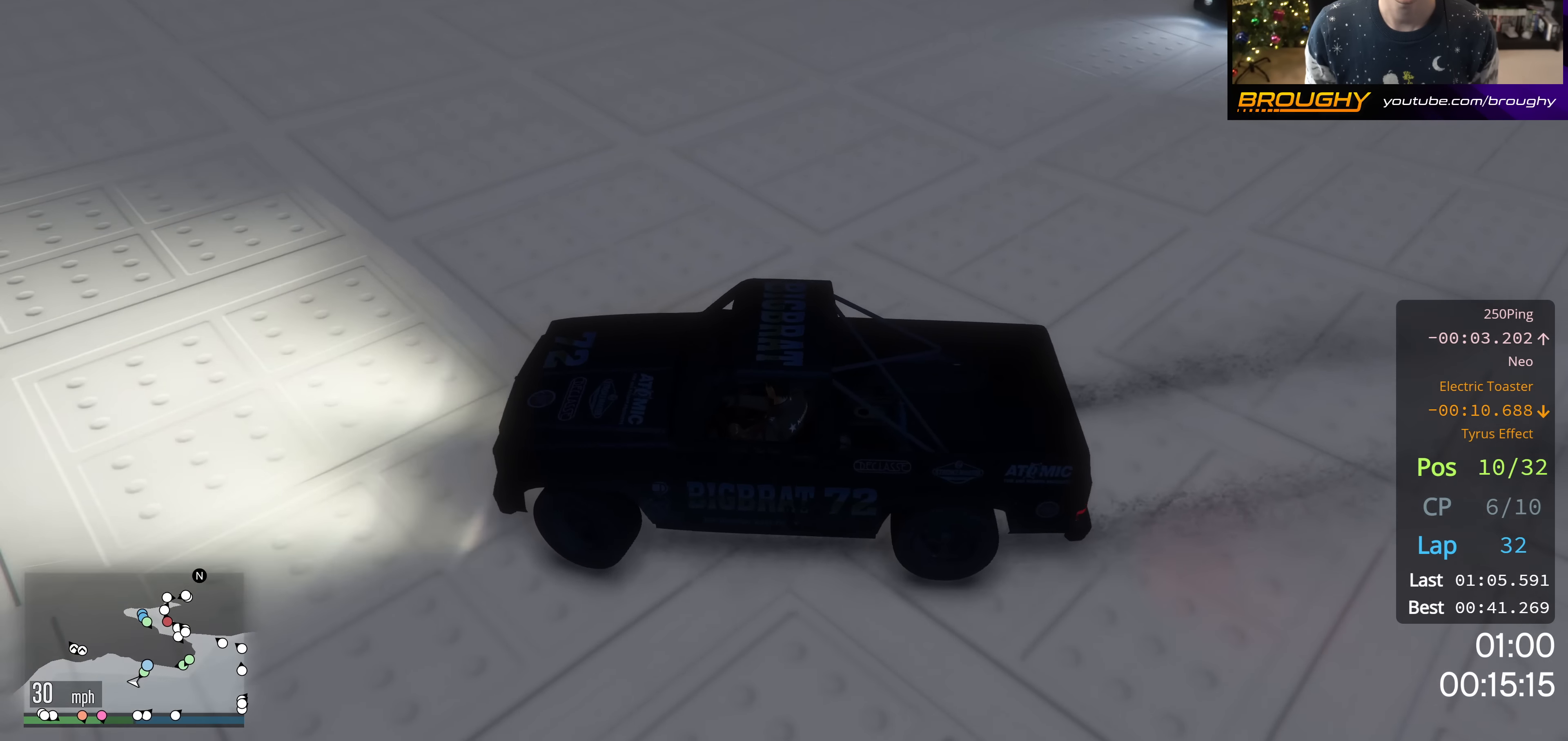
{"buttons": ["R2"], "left_stick": "right", "right_stick": "right", "events": [[300, "R2", "up"], [300, "left_stick", "center"], [417, "R2", "down"], [467, "left_stick", "right"]]}
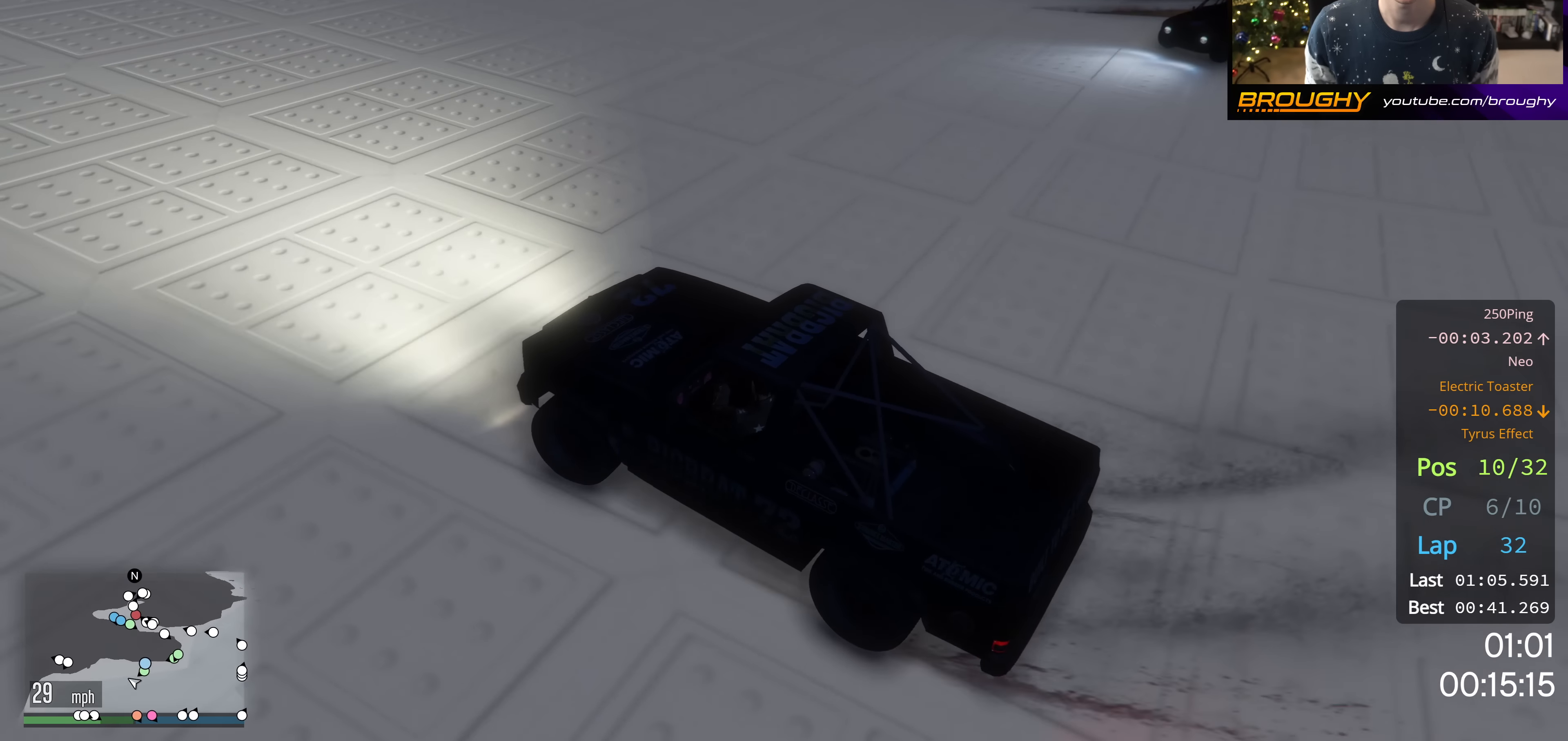
{"buttons": ["R2"], "left_stick": "right", "right_stick": "center", "events": [[300, "right_stick", "center"], [383, "left_stick", "center"], [466, "left_stick", "right"]]}